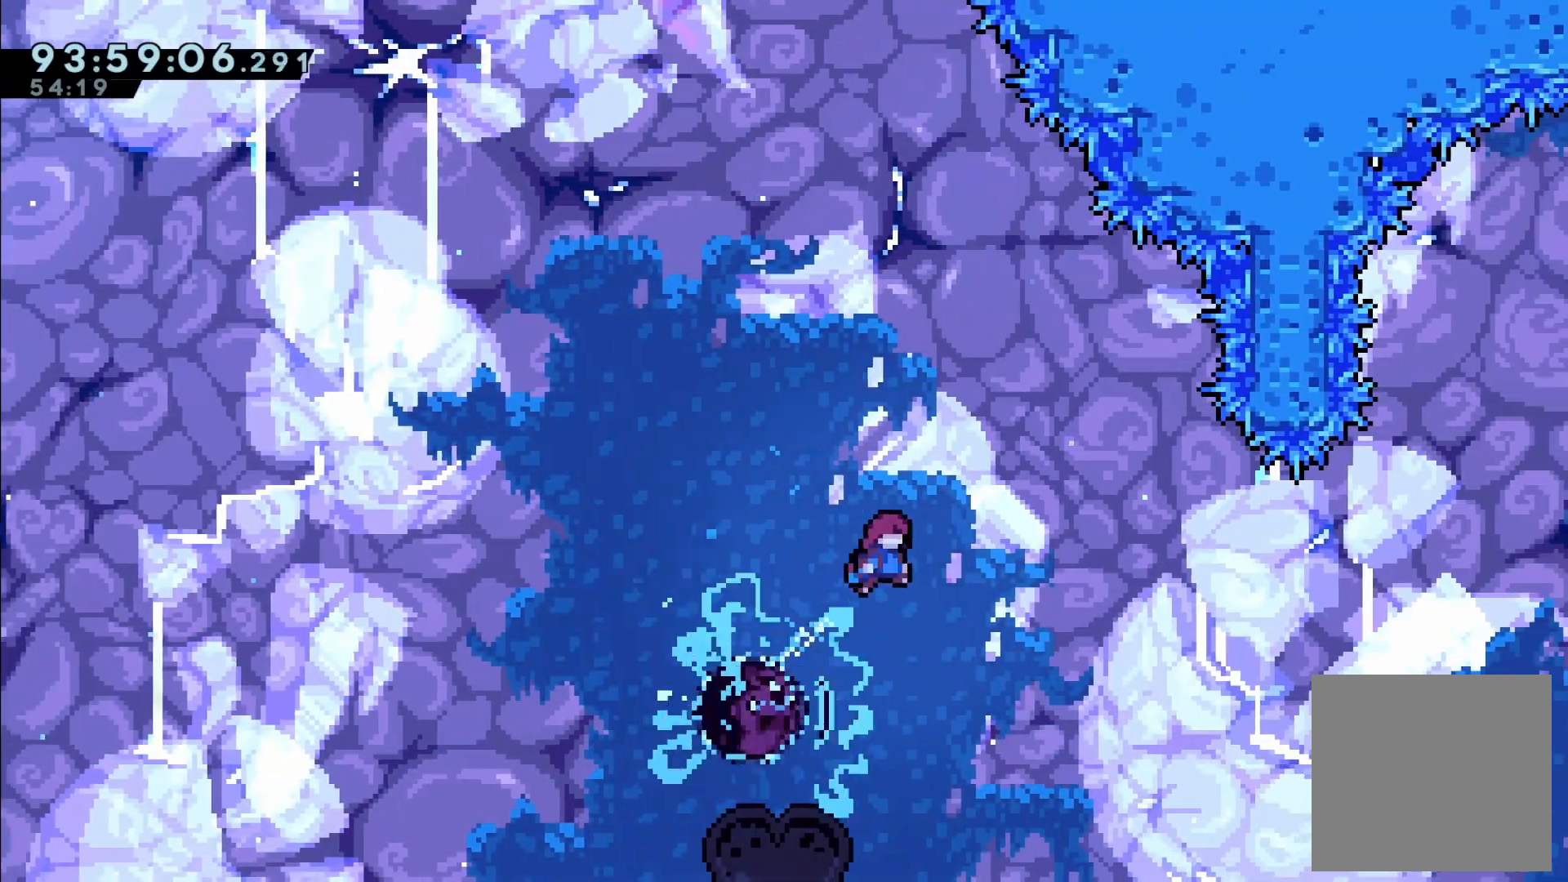
Gameplay with a controller (Xbox layout); each line is a JSON object with the inputs held at the frame after it (dt_ms = milliseconds from this image to that frame). "events" lists button and stick changes between this image and that frame as [ms after this image, input, new state], when the widget could be followed in between. Not read: L3 R3 right_stick.
{"dt_ms": 500, "buttons": ["DPAD_UP", "DPAD_LEFT"], "left_stick": "center", "events": [[183, "DPAD_LEFT", "down"], [233, "DPAD_UP", "down"], [383, "DPAD_LEFT", "up"], [383, "DPAD_UP", "up"], [483, "DPAD_UP", "down"], [500, "DPAD_LEFT", "down"]]}
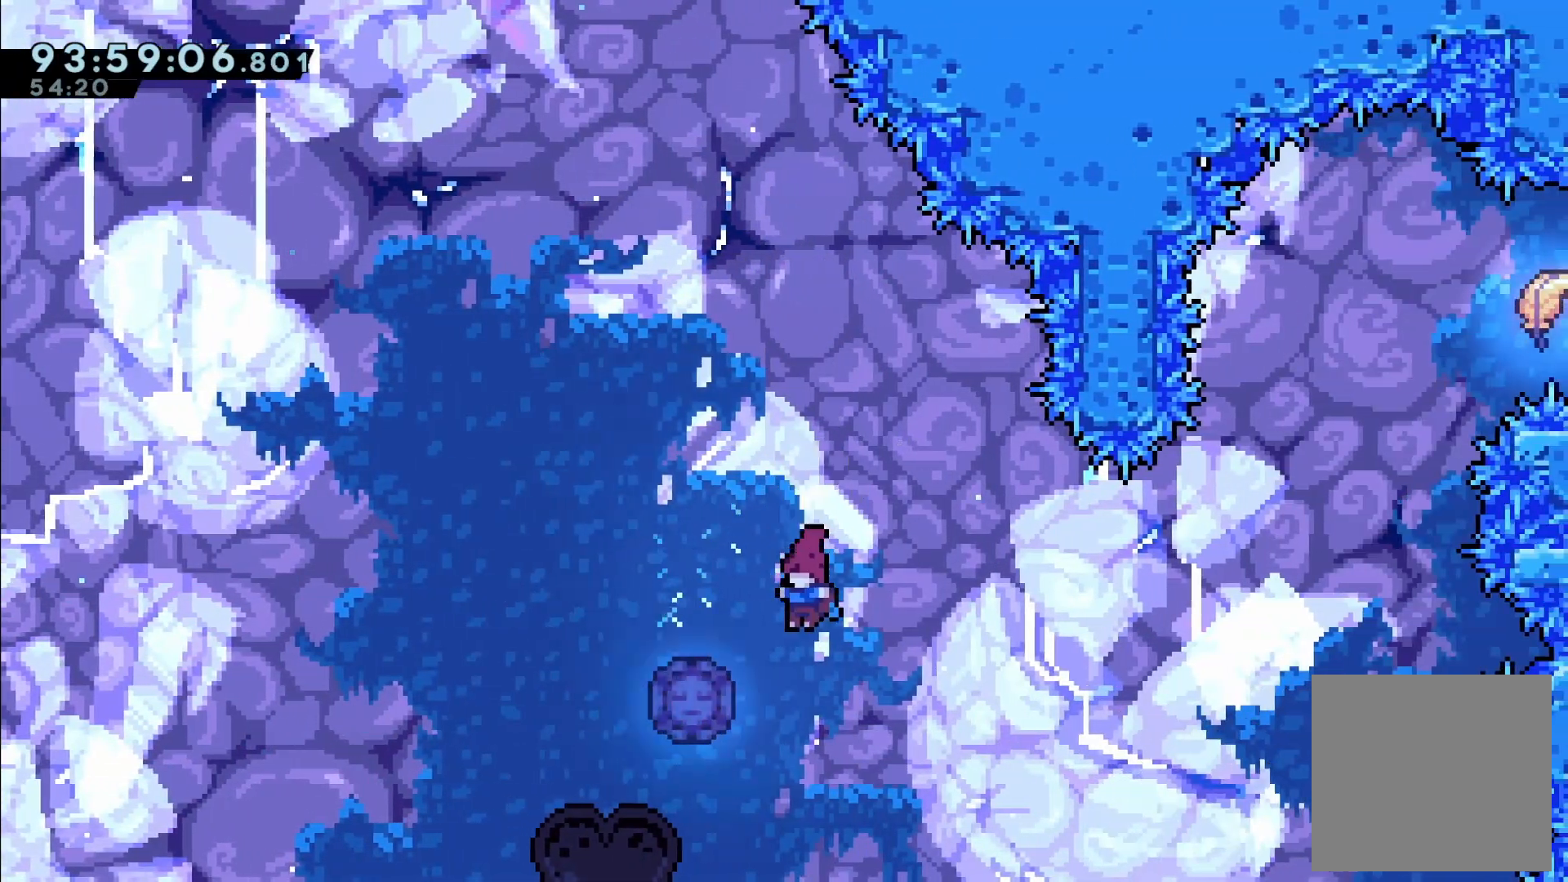
{"dt_ms": 500, "buttons": ["R2"], "left_stick": "center", "events": [[233, "R2", "down"], [317, "DPAD_LEFT", "up"], [333, "DPAD_UP", "up"]]}
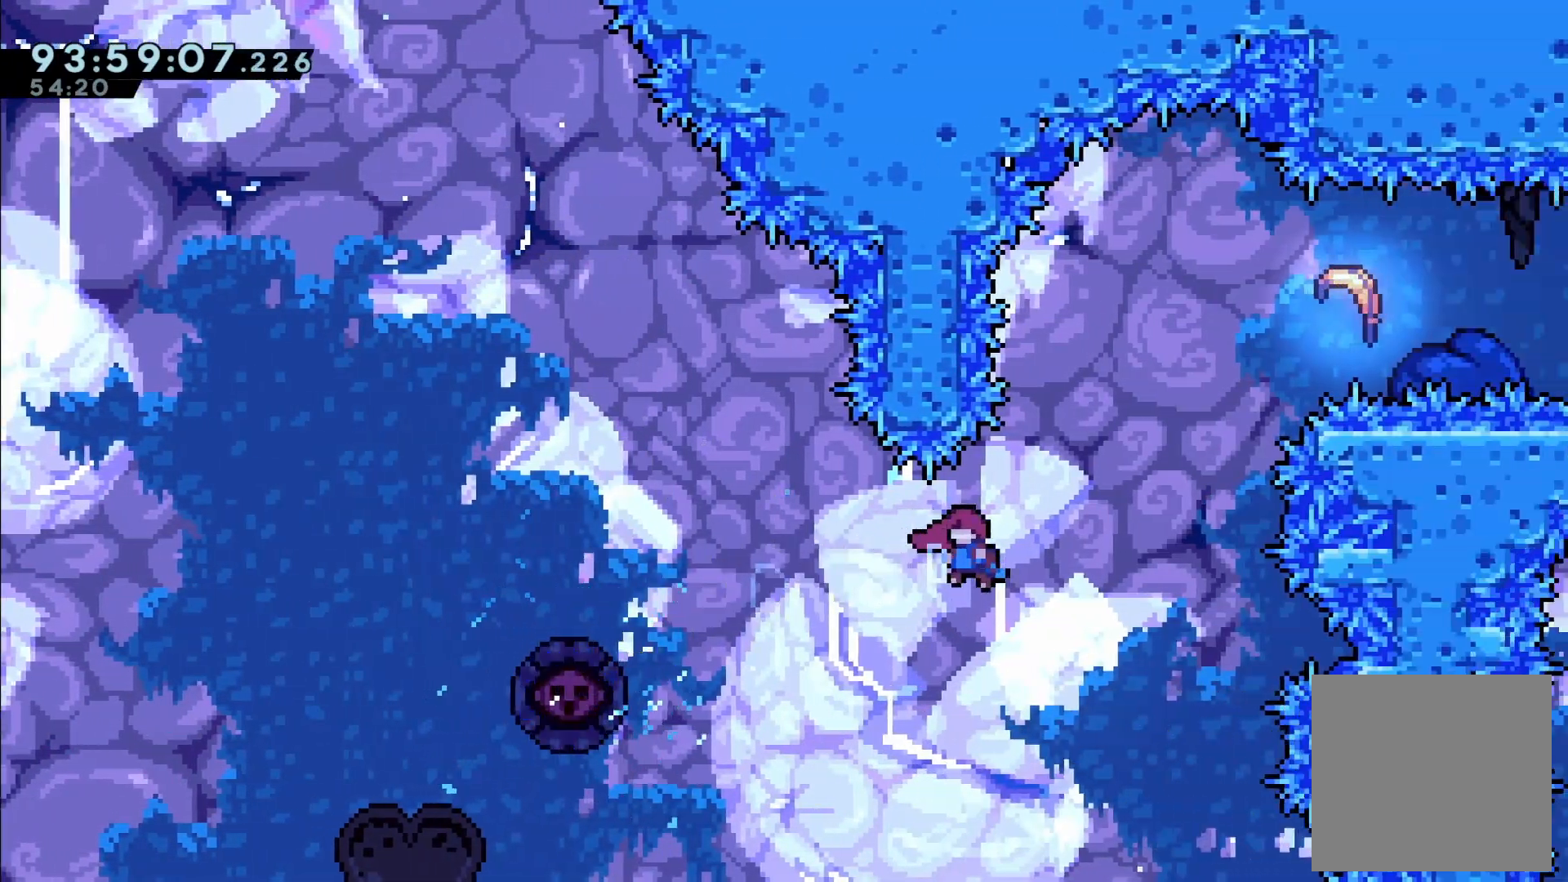
{"dt_ms": 500, "buttons": ["R2", "DPAD_UP", "DPAD_LEFT"], "left_stick": "center", "events": [[117, "DPAD_LEFT", "down"], [150, "DPAD_UP", "down"], [300, "X", "down"], [500, "X", "up"]]}
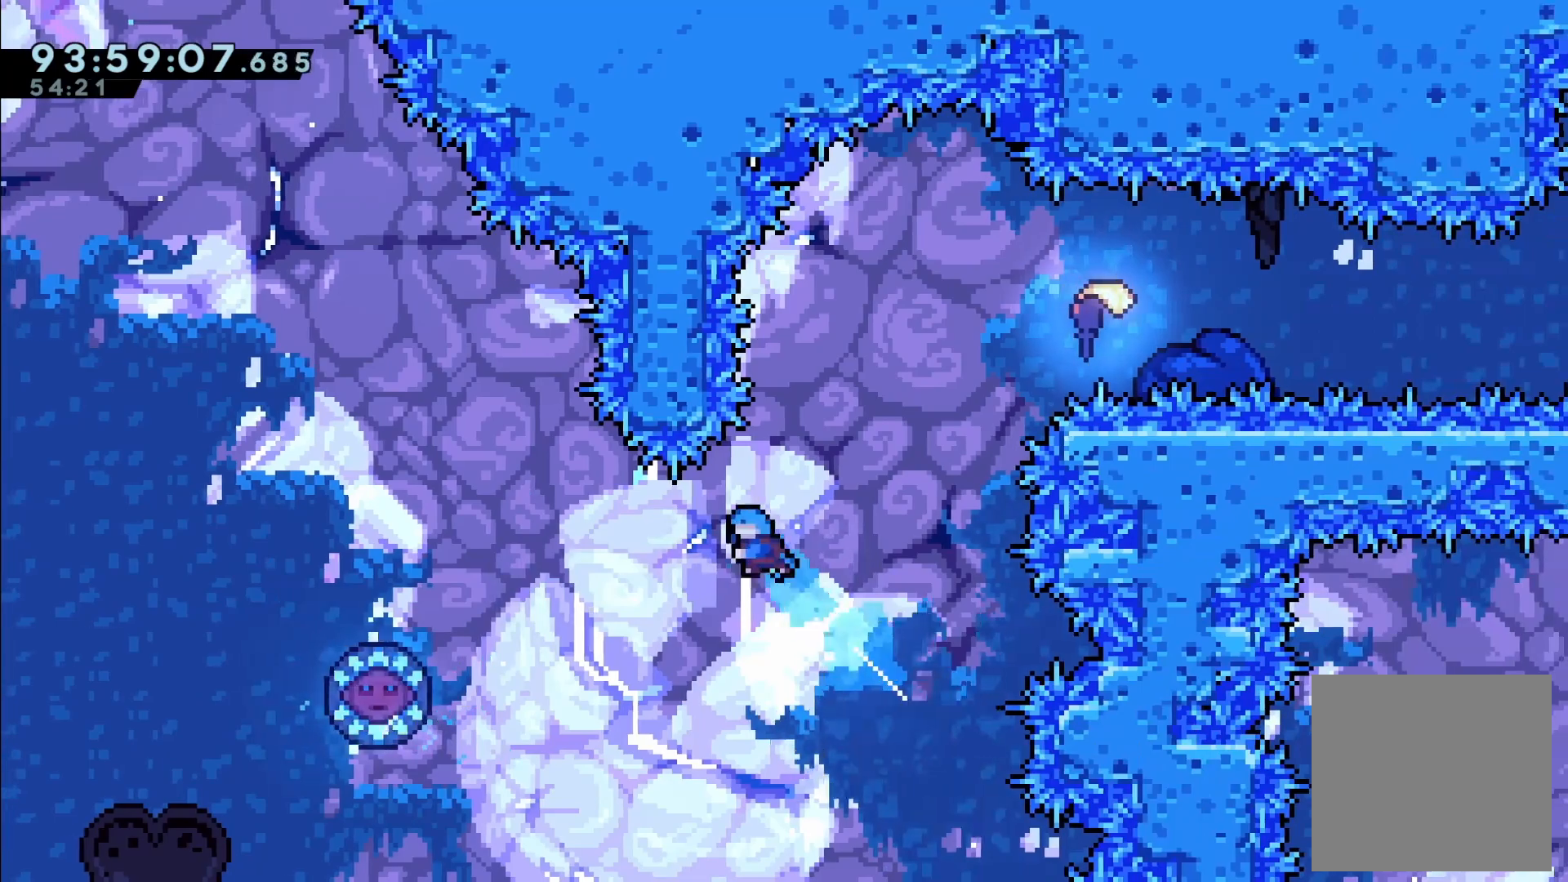
{"dt_ms": 500, "buttons": ["R2", "DPAD_UP", "DPAD_LEFT"], "left_stick": "center", "events": []}
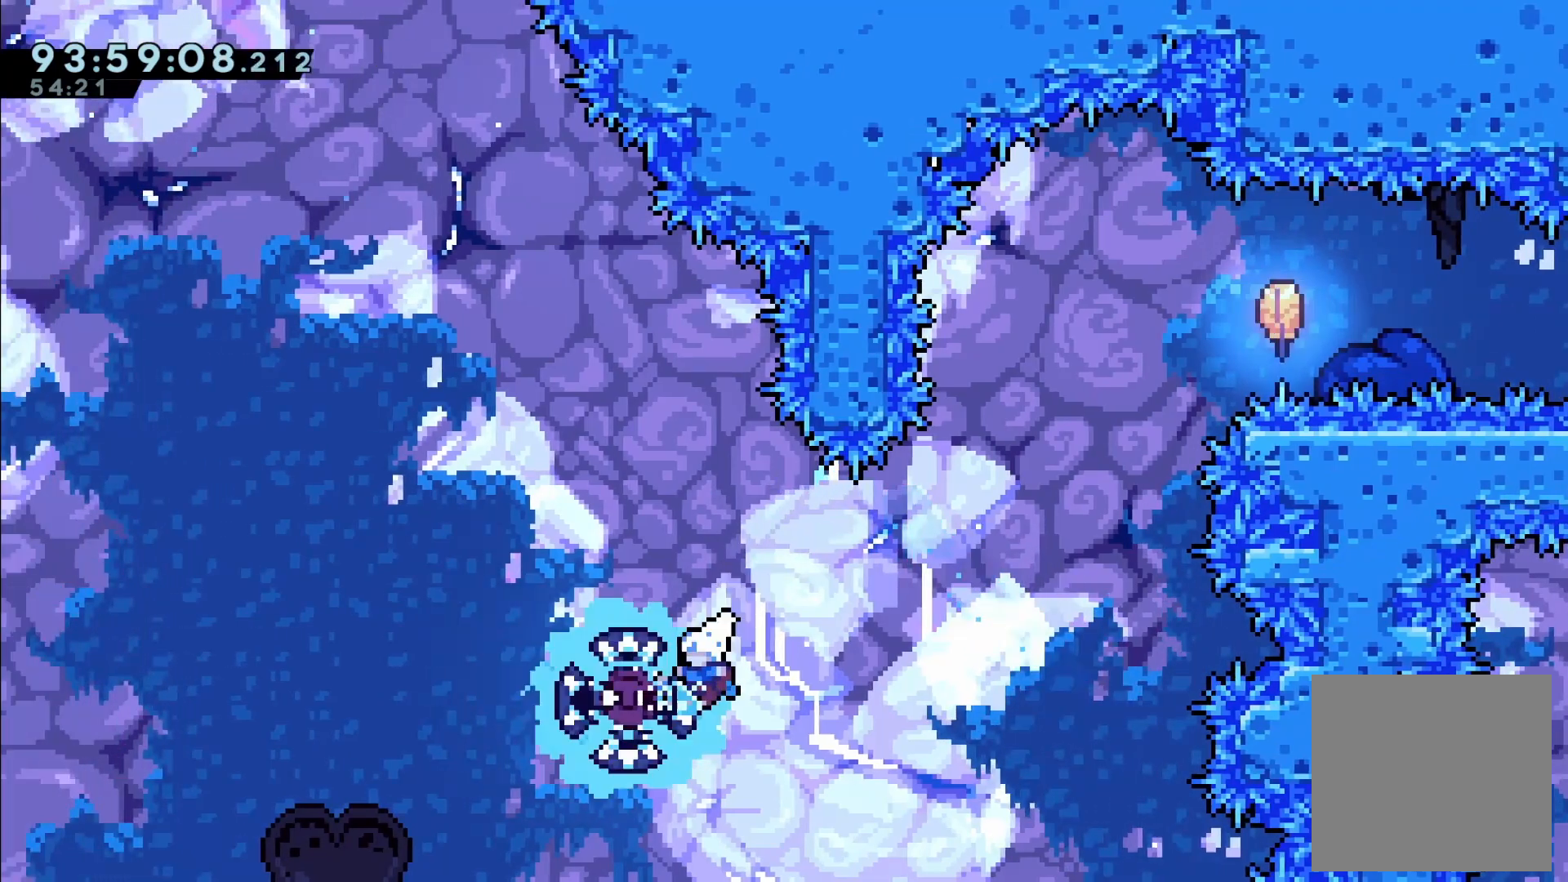
{"dt_ms": 500, "buttons": ["R2"], "left_stick": "center", "events": [[17, "DPAD_UP", "up"], [33, "DPAD_LEFT", "up"]]}
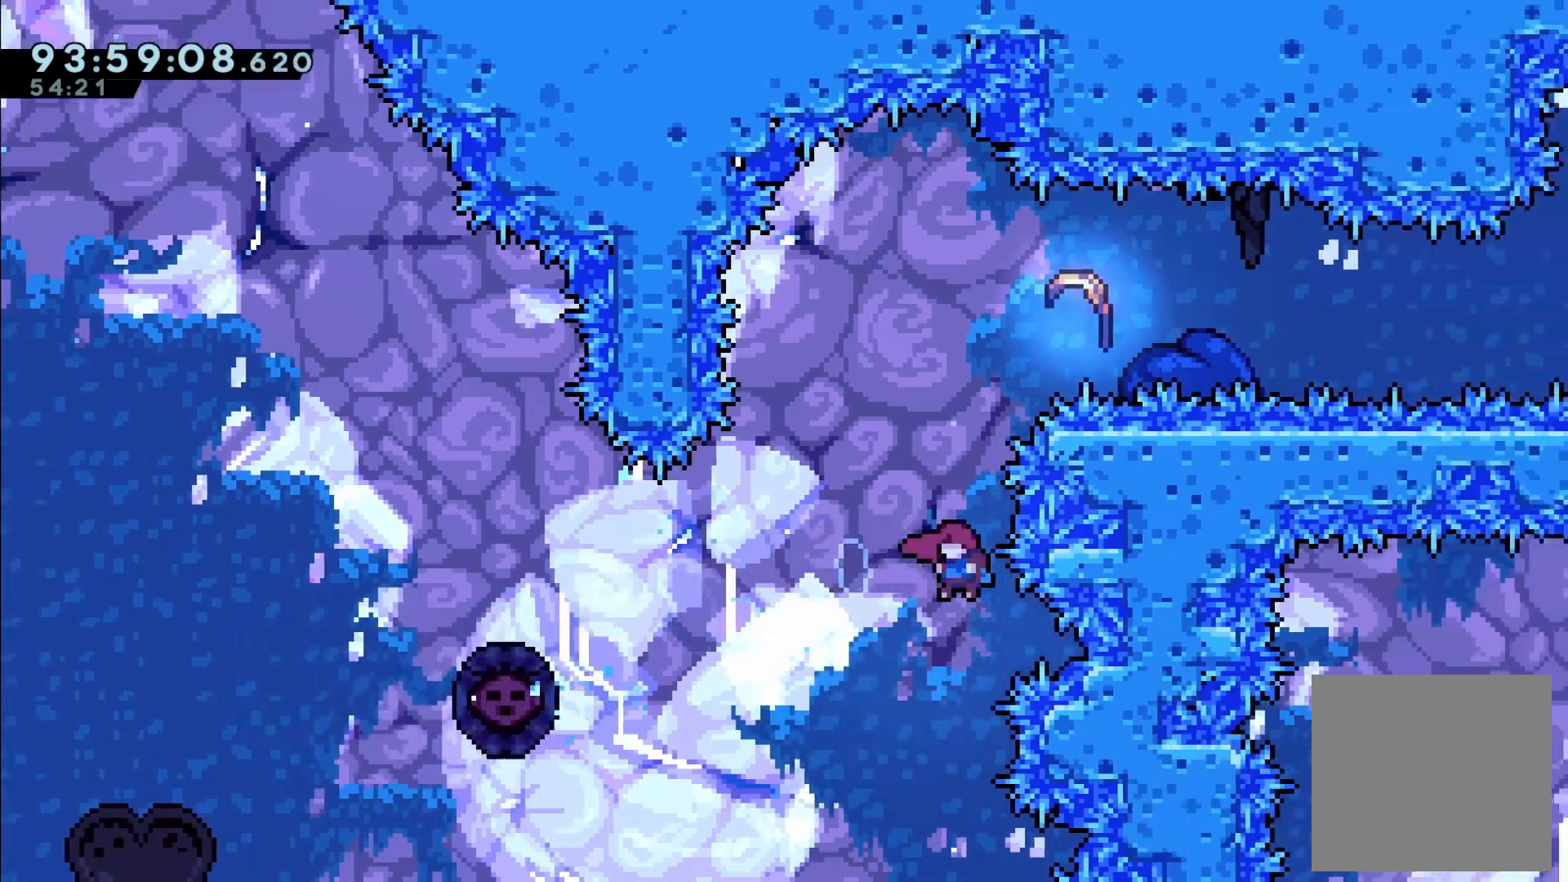
{"dt_ms": 500, "buttons": ["R2", "DPAD_UP", "DPAD_LEFT"], "left_stick": "center", "events": [[17, "DPAD_UP", "down"], [17, "X", "down"], [150, "X", "up"], [167, "DPAD_UP", "up"], [317, "DPAD_LEFT", "down"], [383, "DPAD_UP", "down"]]}
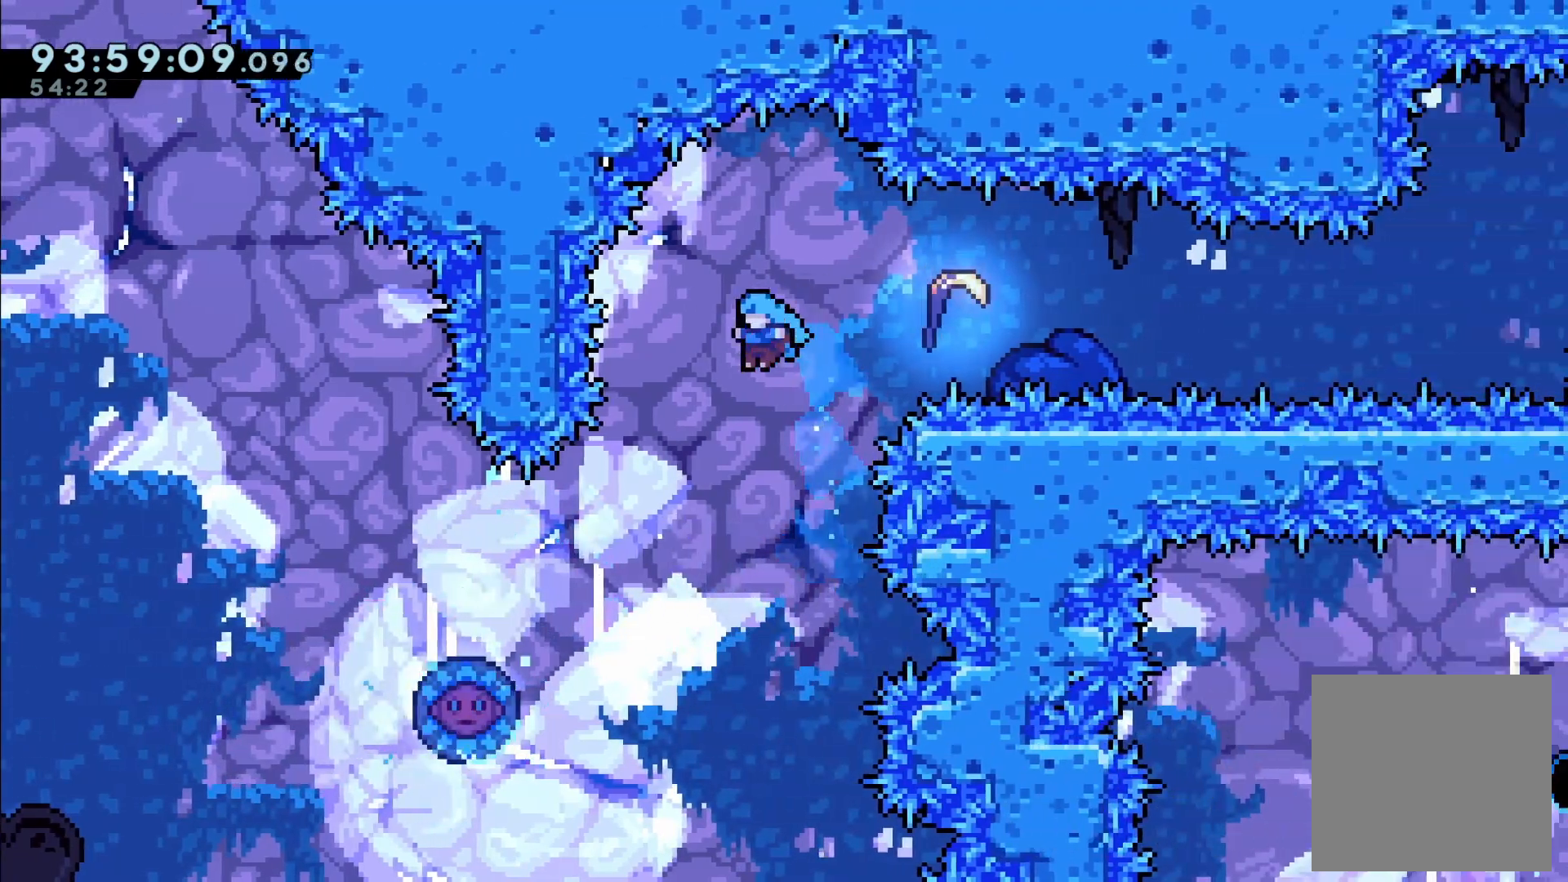
{"dt_ms": 500, "buttons": ["R2", "DPAD_UP", "DPAD_LEFT"], "left_stick": "center", "events": [[133, "DPAD_UP", "up"], [150, "DPAD_LEFT", "up"], [267, "DPAD_LEFT", "down"], [300, "DPAD_UP", "down"]]}
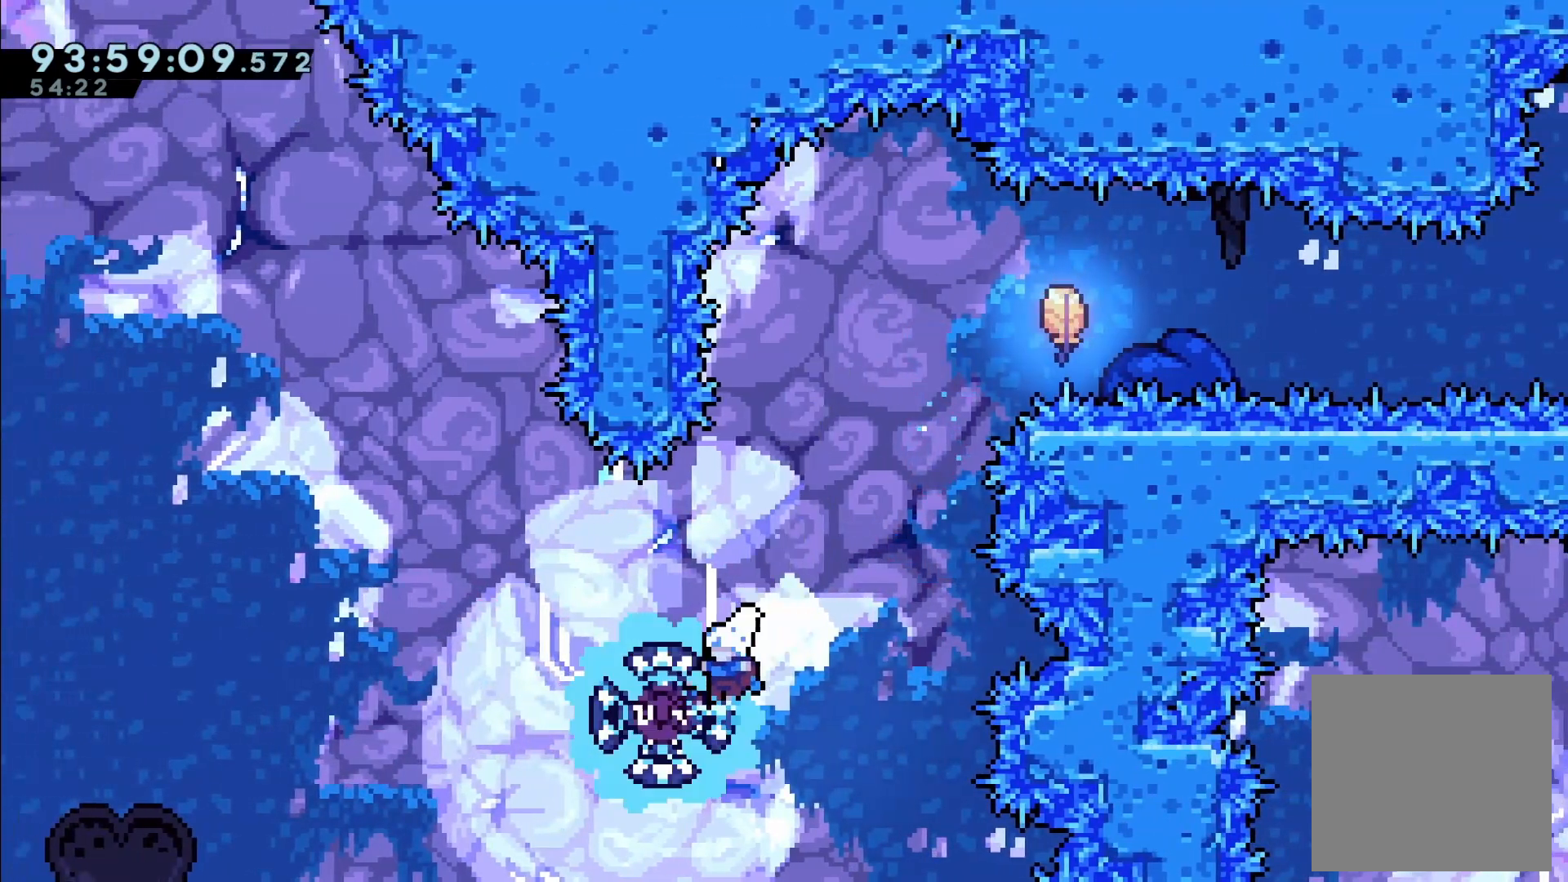
{"dt_ms": 500, "buttons": ["R2"], "left_stick": "center", "events": [[17, "DPAD_LEFT", "up"], [17, "DPAD_UP", "up"], [217, "DPAD_UP", "down"], [217, "X", "down"], [250, "DPAD_LEFT", "down"], [350, "DPAD_LEFT", "up"], [383, "DPAD_UP", "up"], [383, "X", "up"]]}
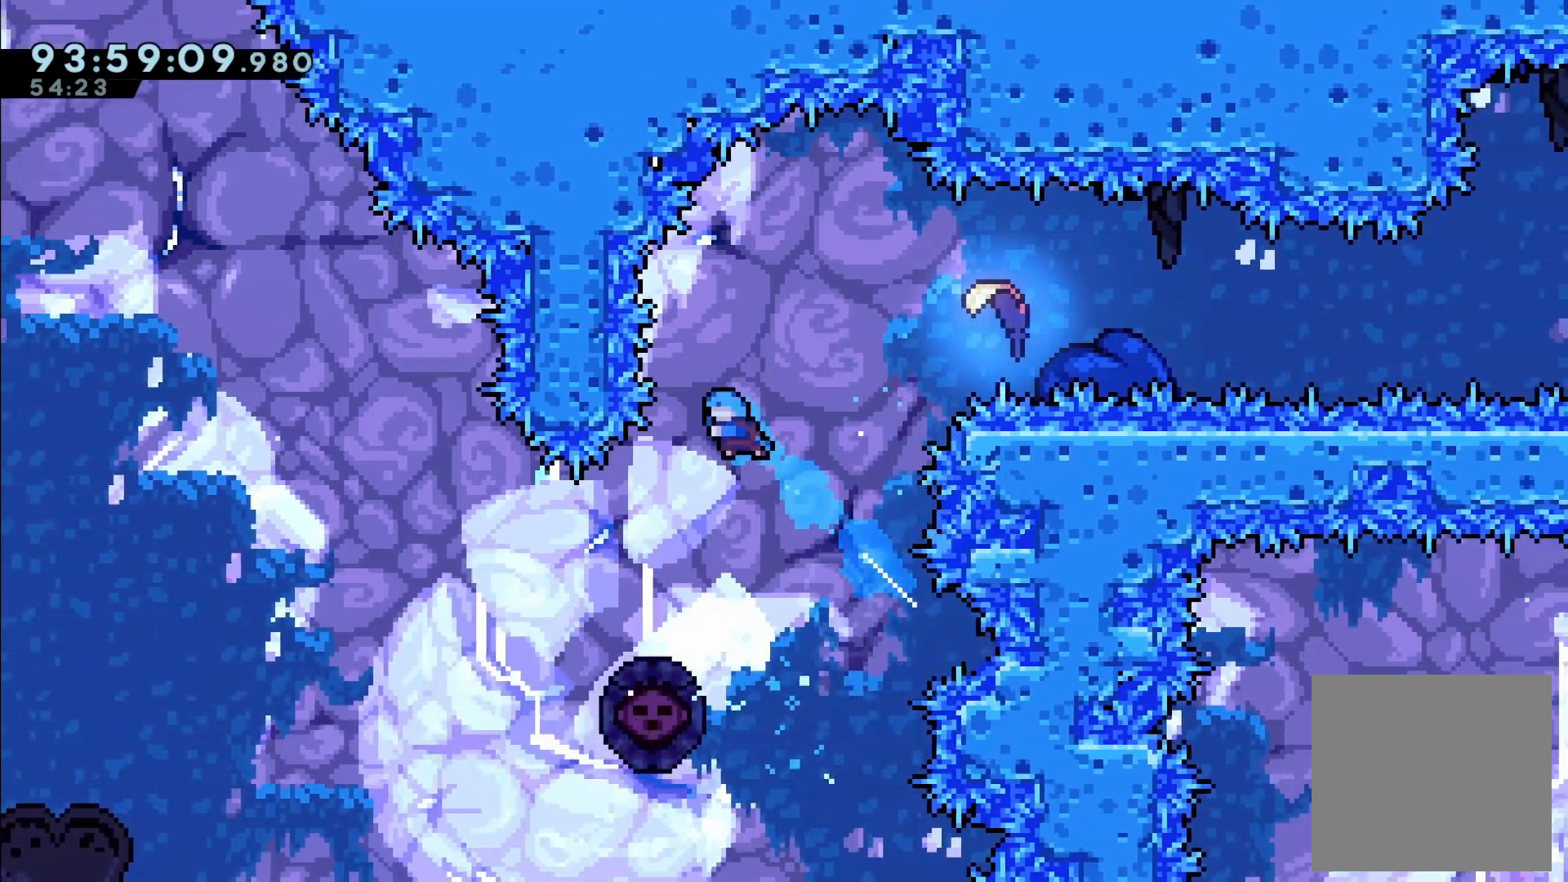
{"dt_ms": 500, "buttons": ["R2"], "left_stick": "center", "events": [[233, "DPAD_RIGHT", "down"], [317, "DPAD_RIGHT", "up"]]}
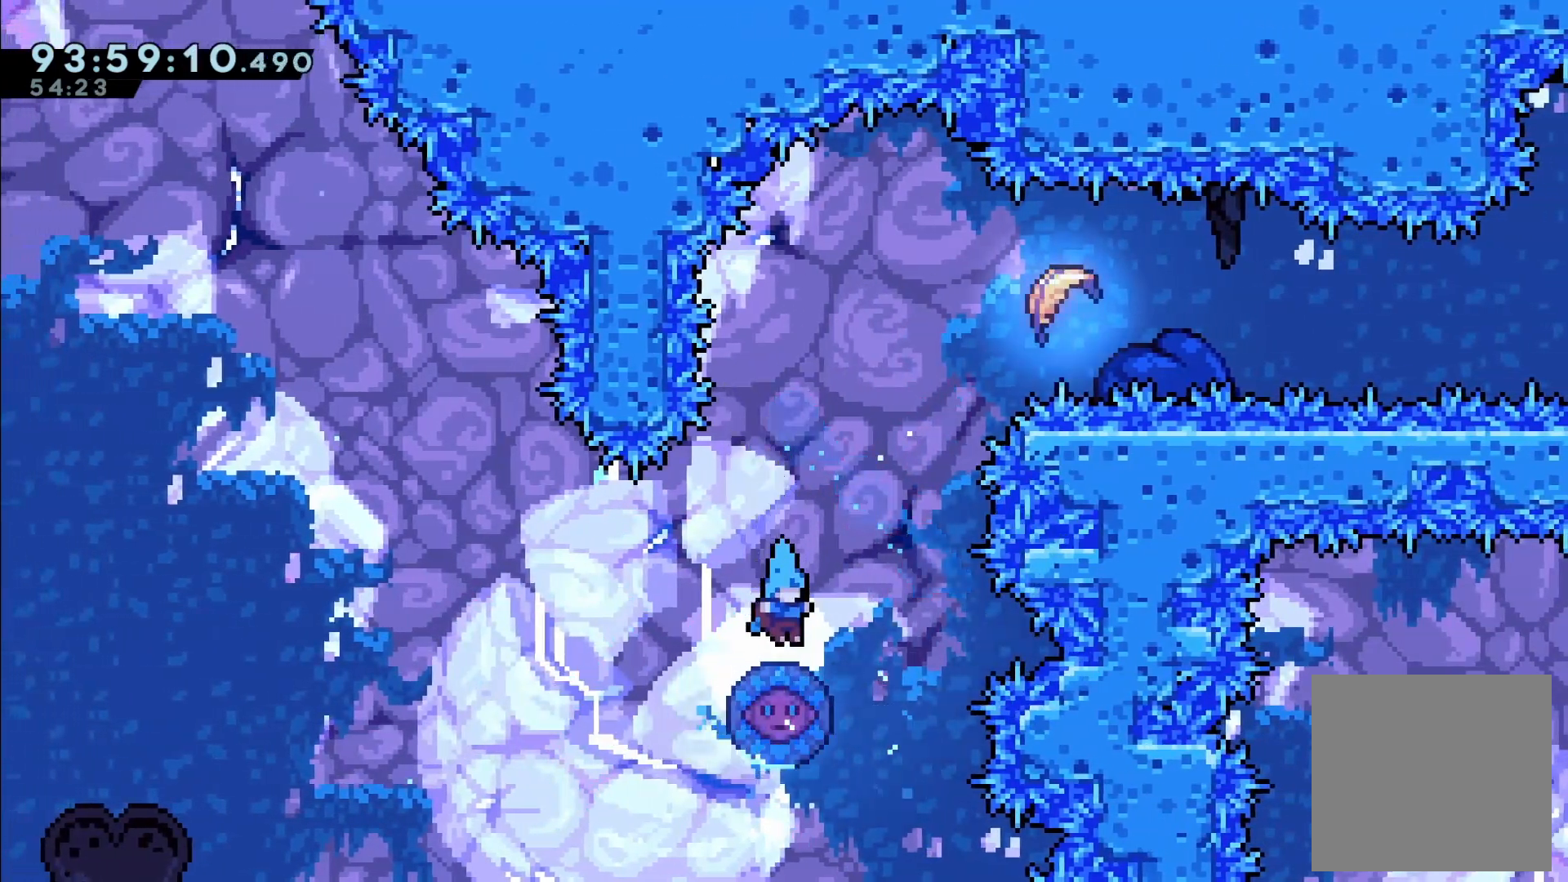
{"dt_ms": 500, "buttons": ["R2", "DPAD_RIGHT"], "left_stick": "center", "events": [[117, "DPAD_RIGHT", "down"]]}
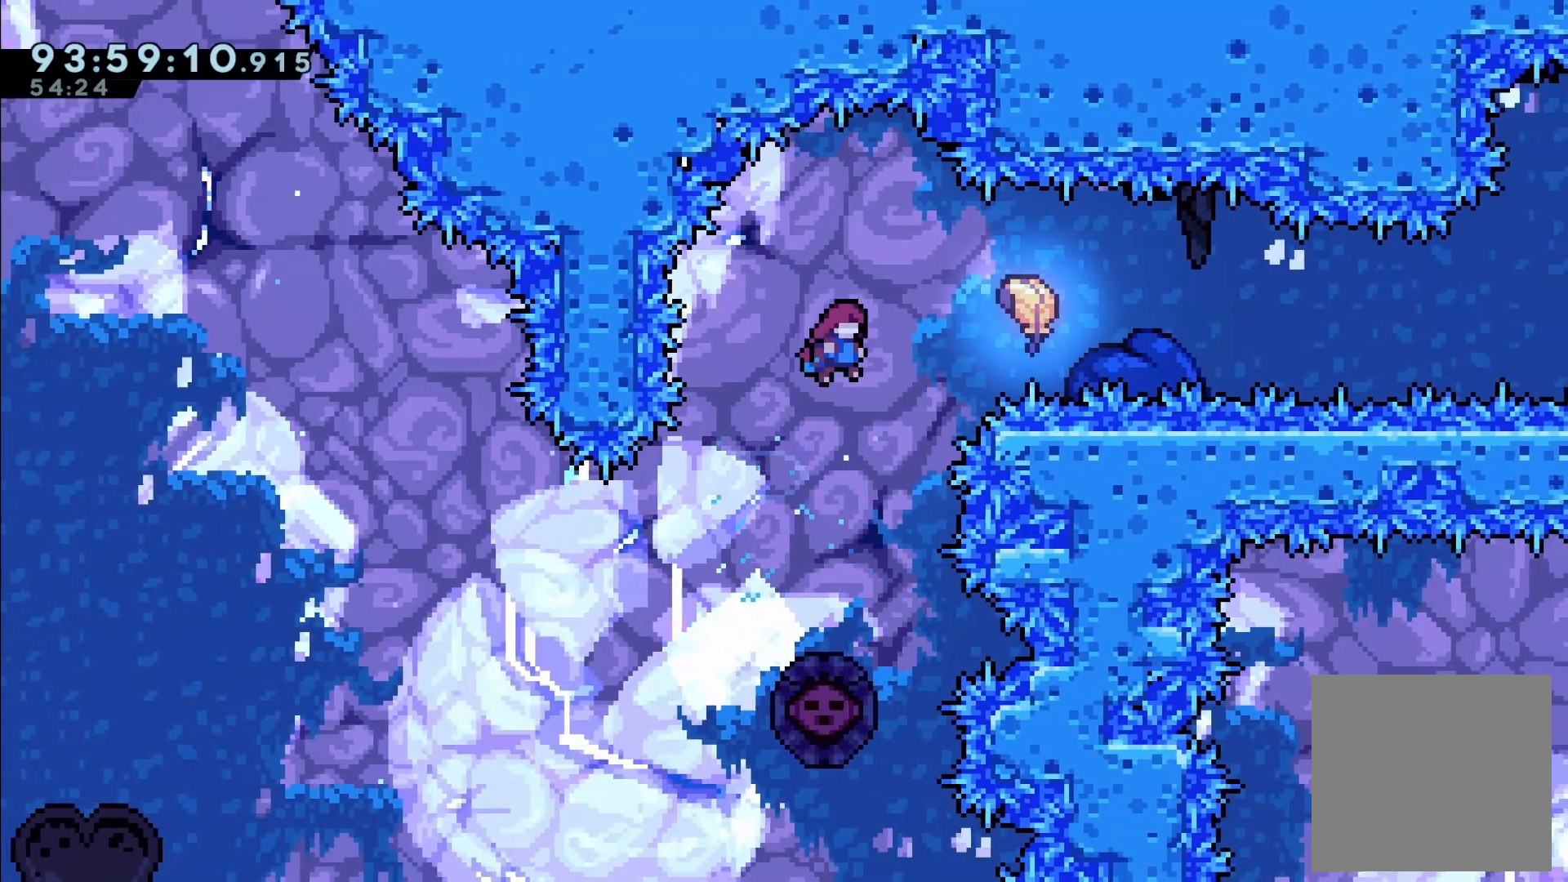
{"dt_ms": 500, "buttons": ["X", "DPAD_UP", "DPAD_RIGHT"], "left_stick": "center", "events": [[67, "DPAD_RIGHT", "up"], [183, "R2", "up"], [317, "X", "down"], [333, "DPAD_UP", "down"], [350, "DPAD_RIGHT", "down"]]}
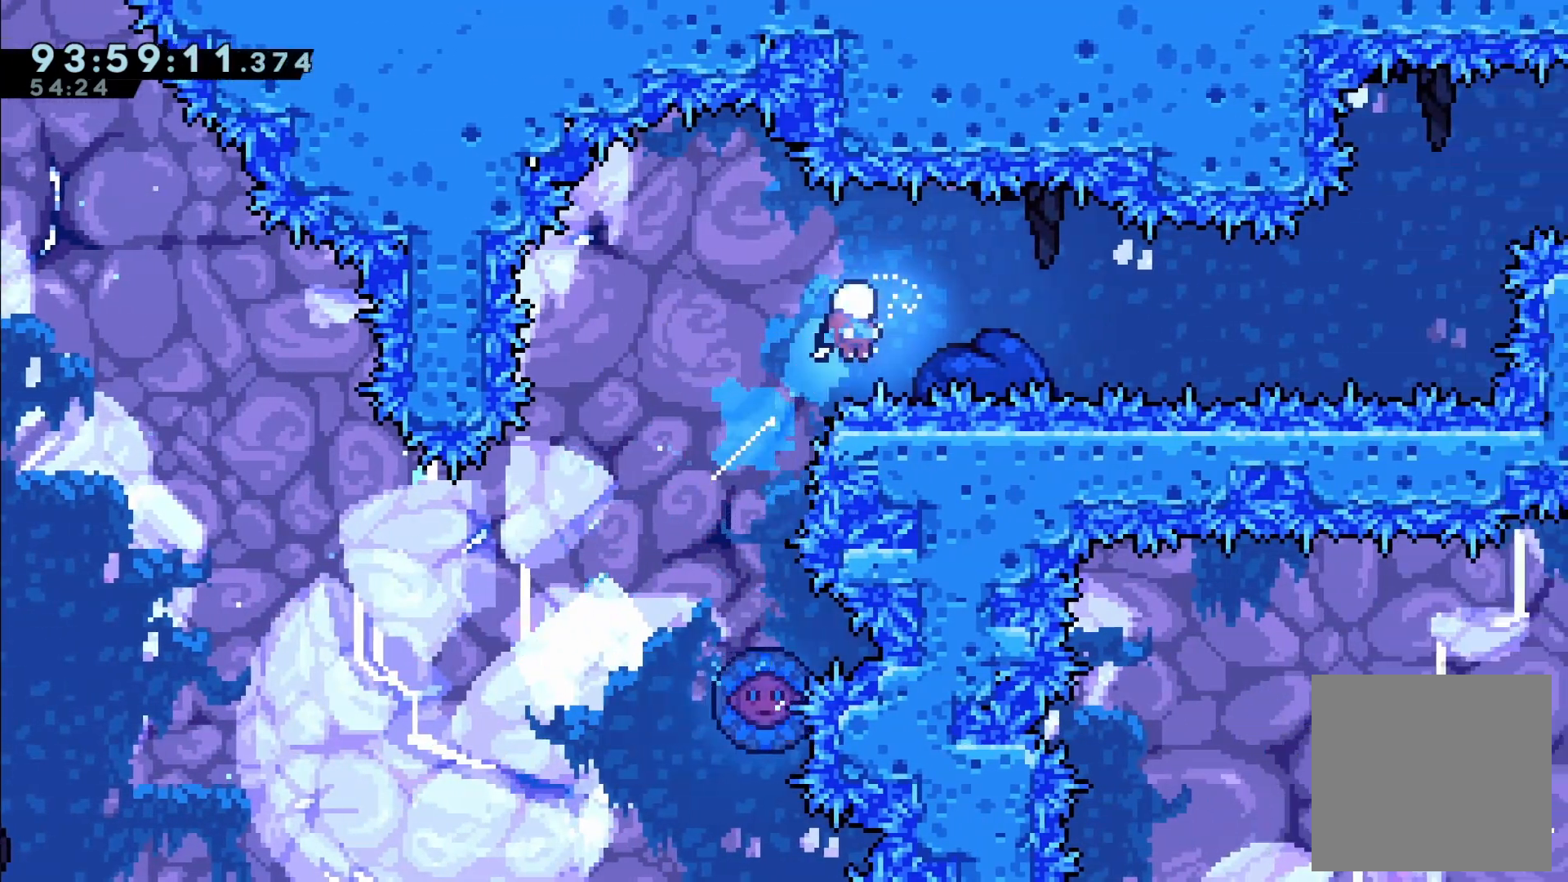
{"dt_ms": 500, "buttons": ["DPAD_RIGHT"], "left_stick": "center", "events": [[17, "X", "up"], [67, "DPAD_RIGHT", "up"], [83, "DPAD_UP", "up"], [250, "DPAD_RIGHT", "down"]]}
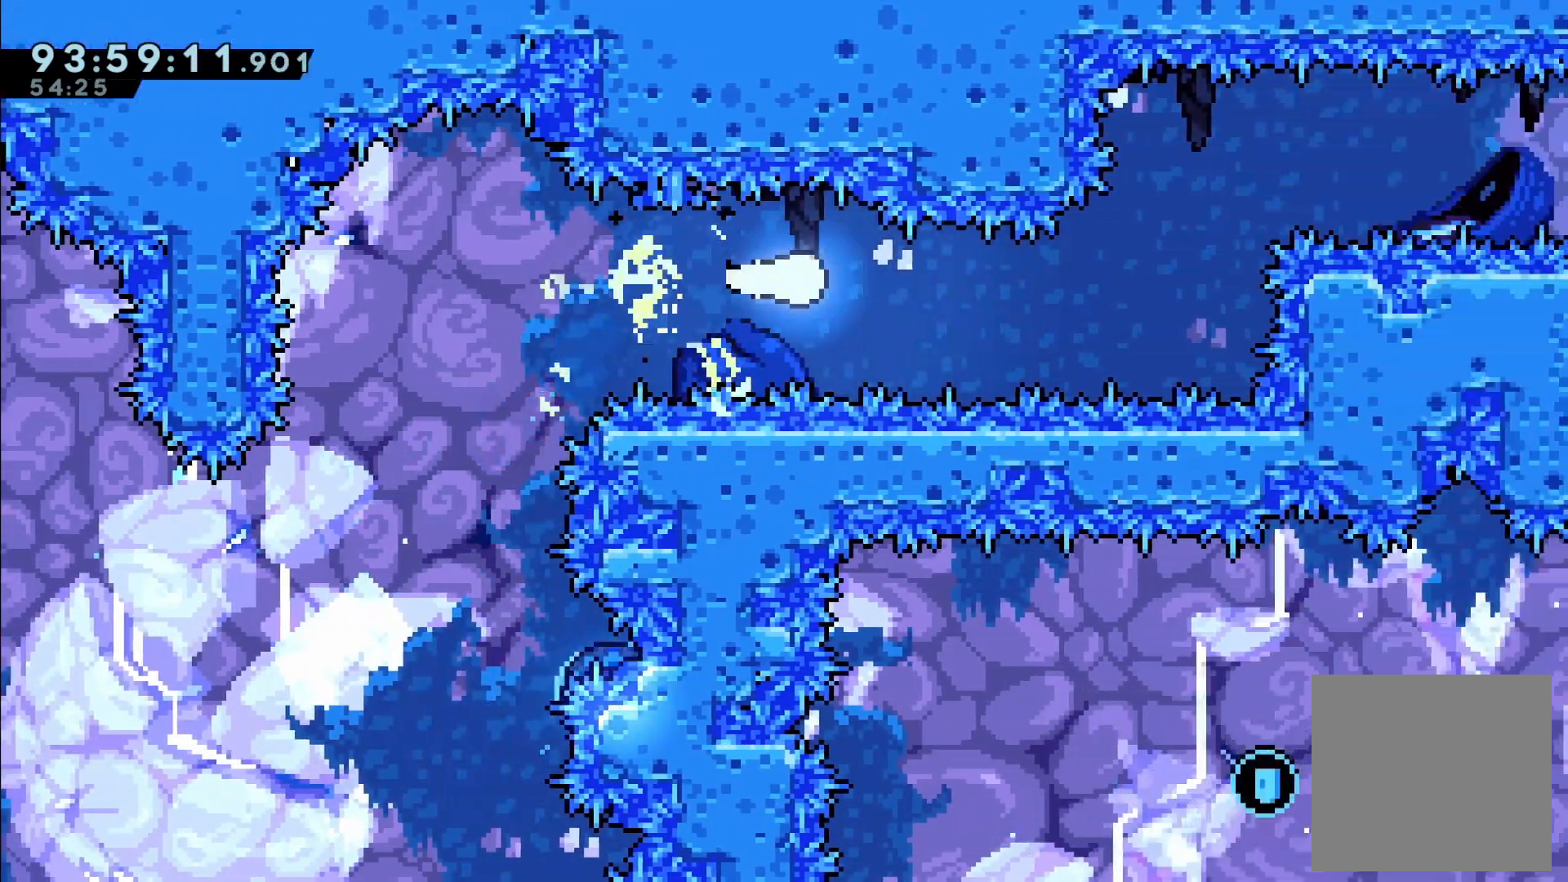
{"dt_ms": 500, "buttons": ["DPAD_UP", "DPAD_RIGHT"], "left_stick": "center", "events": [[383, "DPAD_UP", "down"]]}
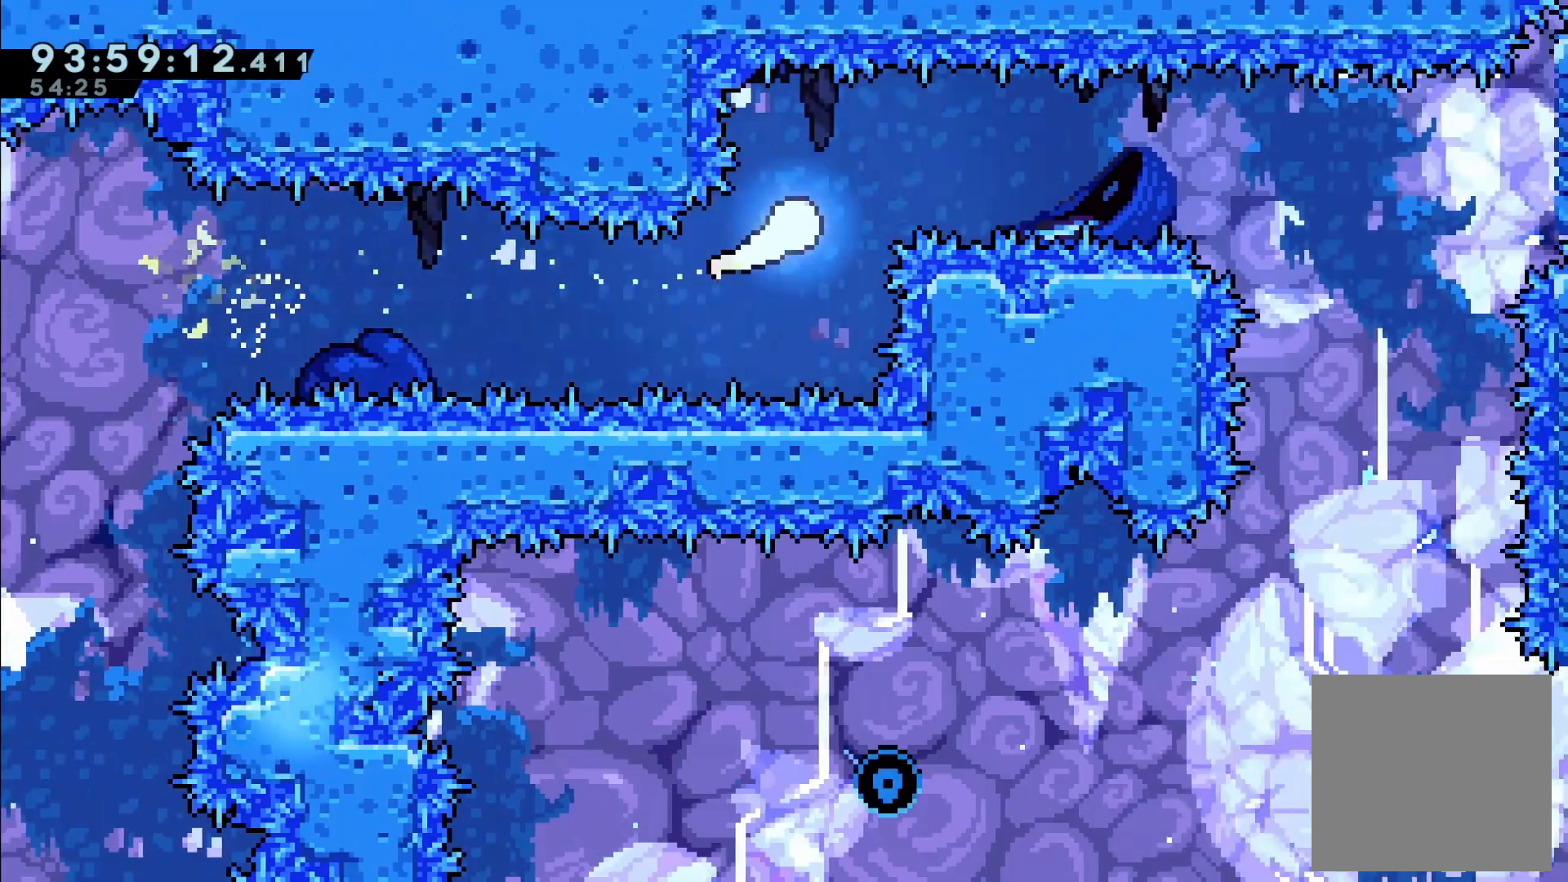
{"dt_ms": 500, "buttons": ["DPAD_DOWN", "DPAD_RIGHT"], "left_stick": "center", "events": [[83, "DPAD_UP", "up"], [450, "DPAD_DOWN", "down"]]}
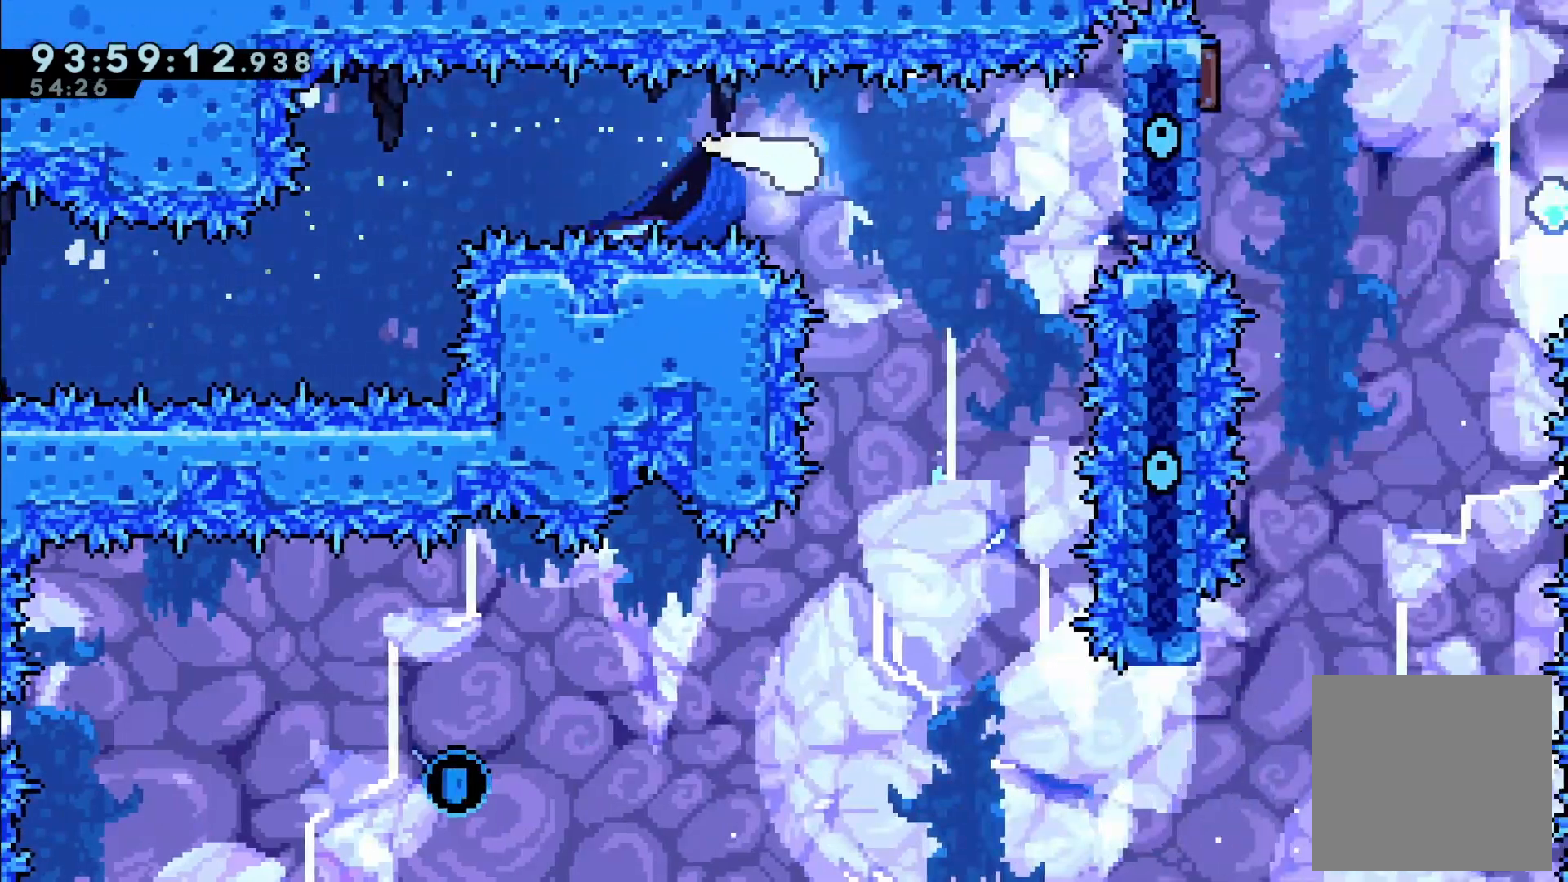
{"dt_ms": 500, "buttons": ["DPAD_DOWN", "DPAD_LEFT"], "left_stick": "center"}
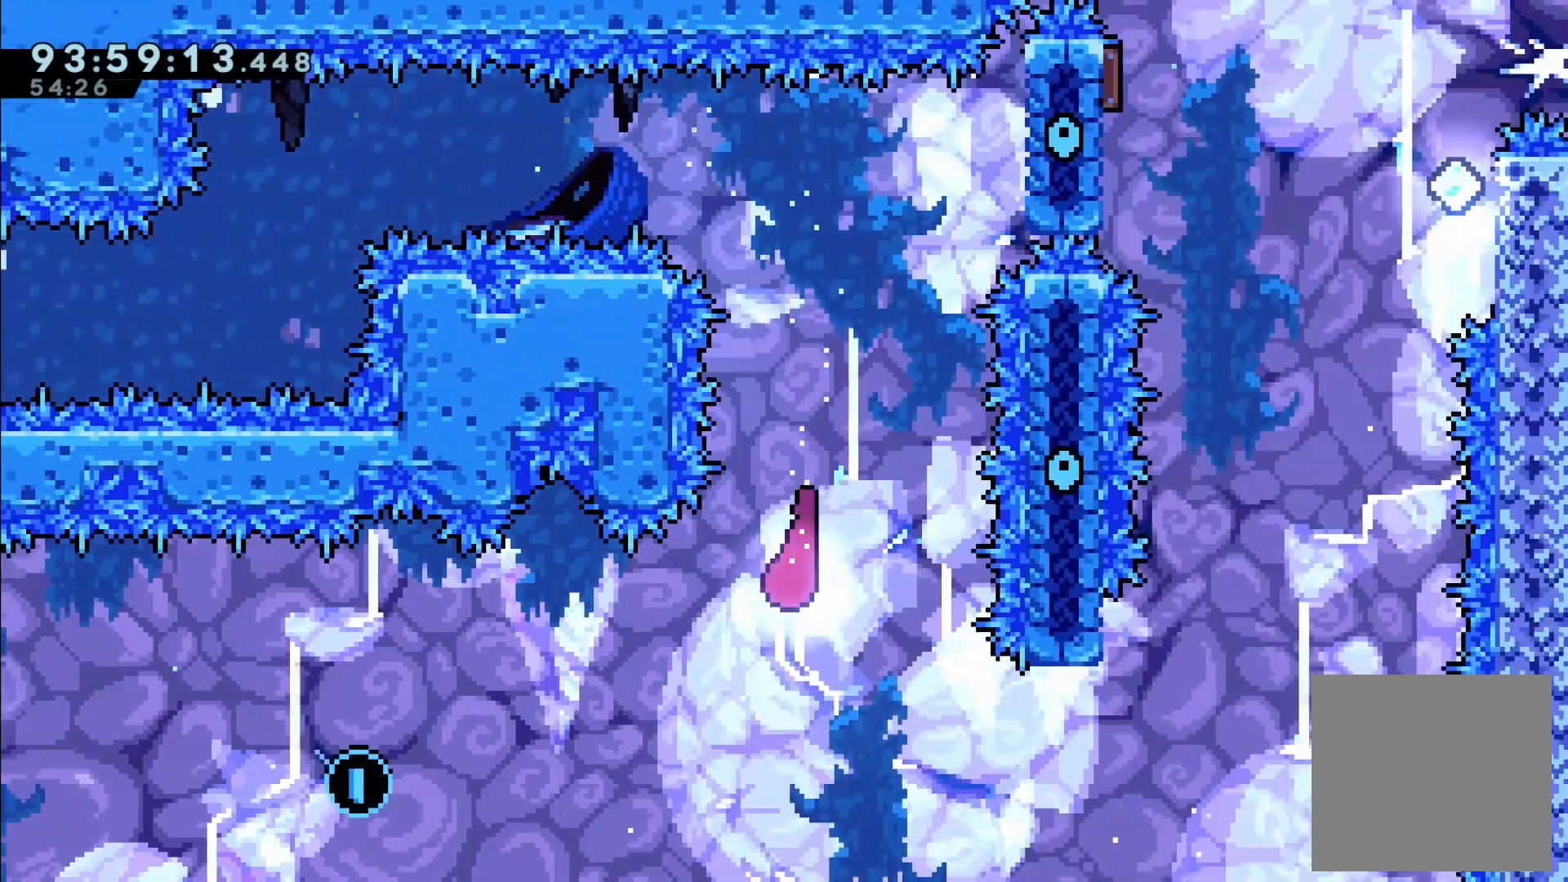
{"dt_ms": 500, "buttons": [], "left_stick": "center"}
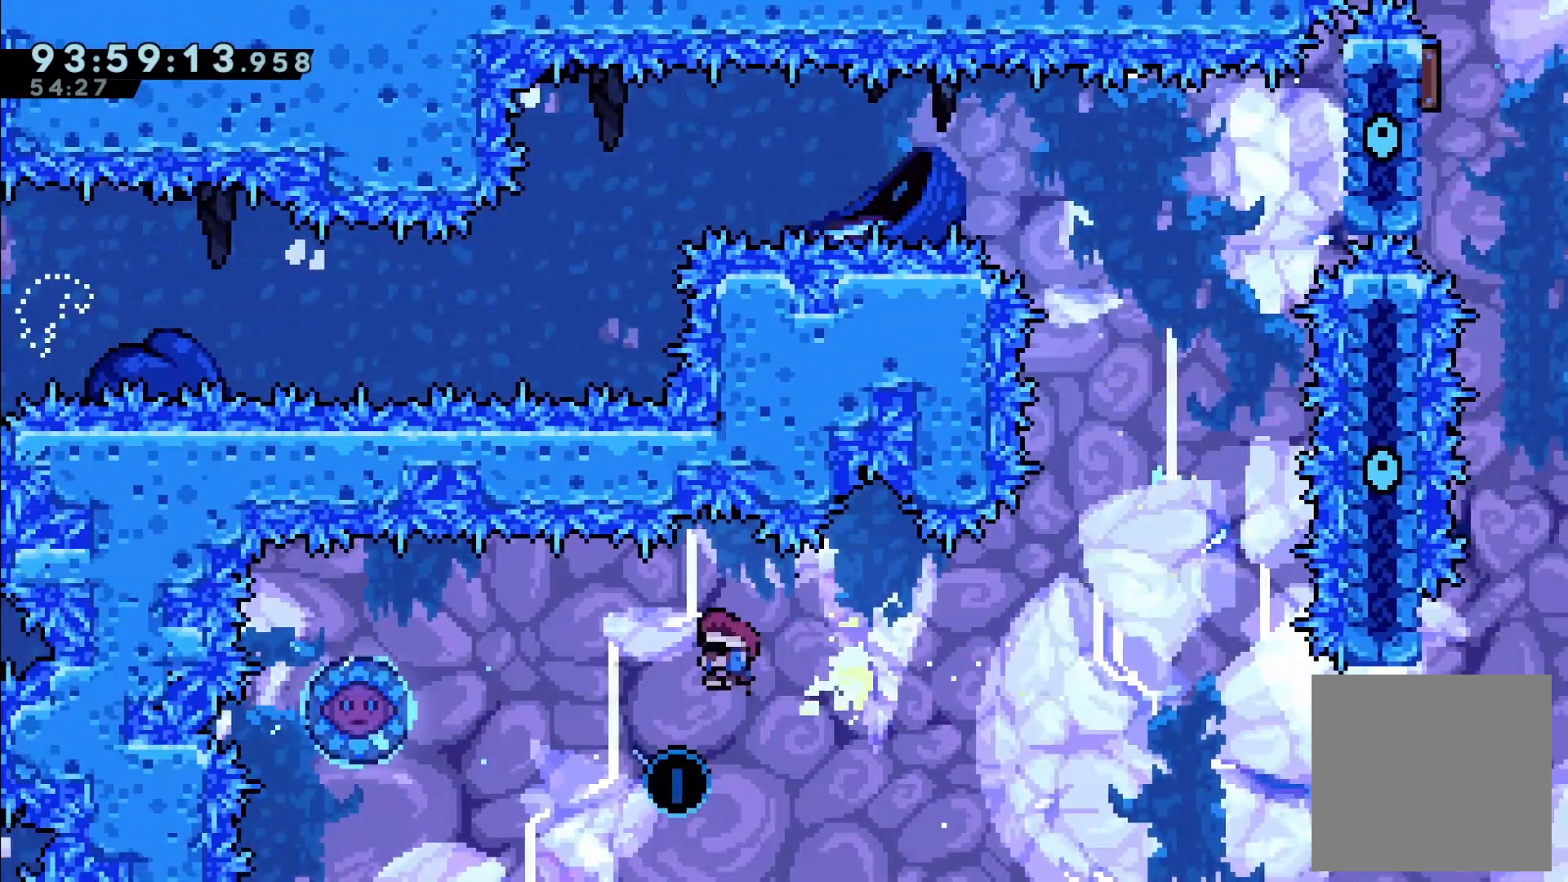
{"dt_ms": 1000, "buttons": ["R2", "DPAD_UP", "DPAD_LEFT"], "left_stick": "center"}
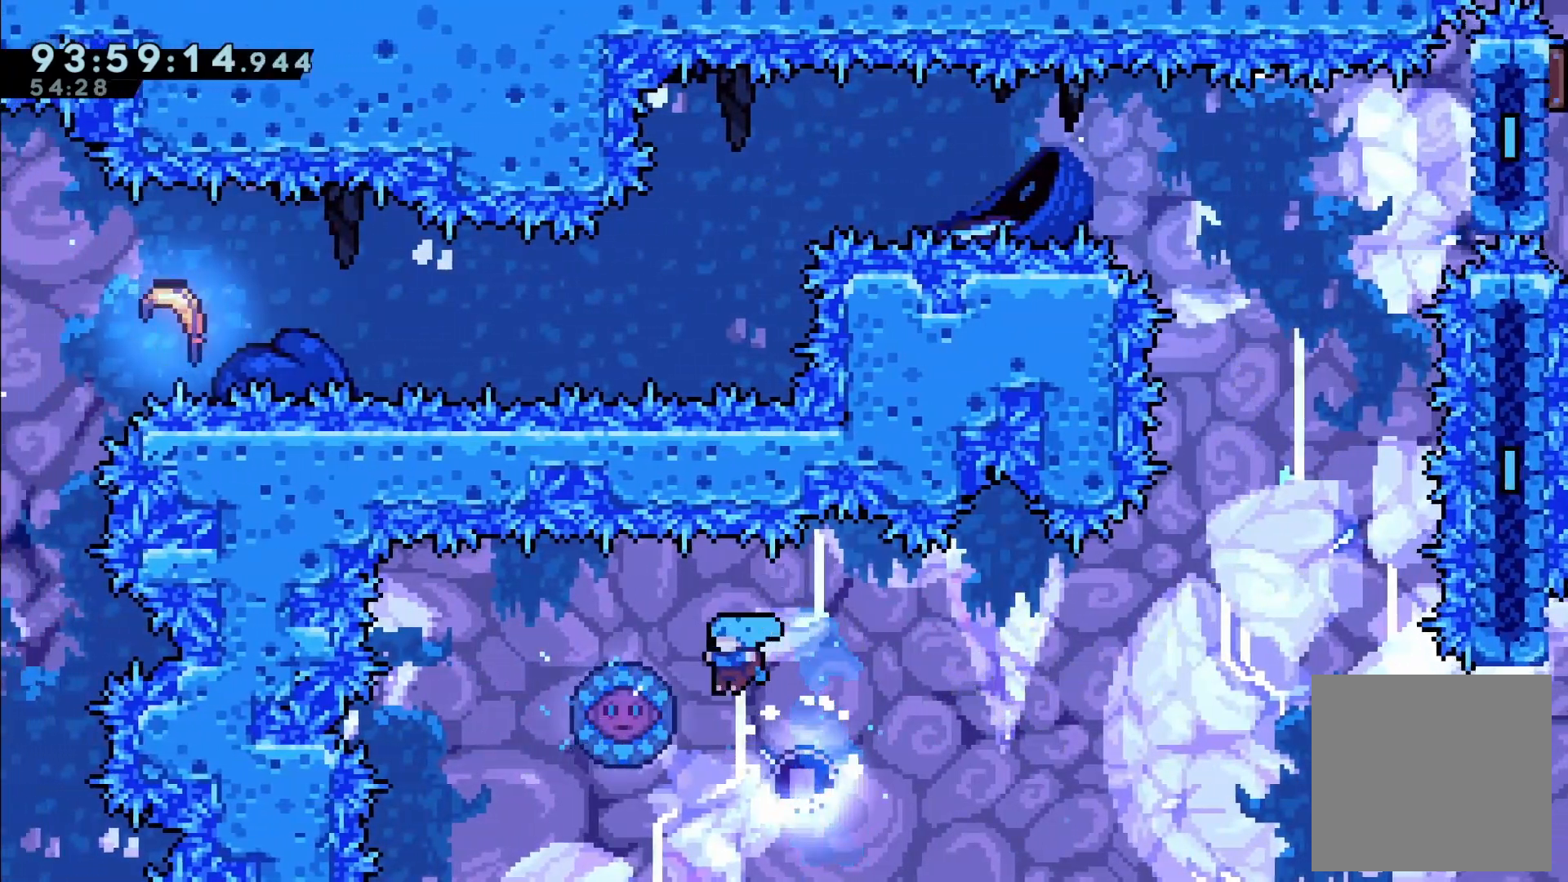
{"dt_ms": 500, "buttons": ["R2", "DPAD_RIGHT"], "left_stick": "center"}
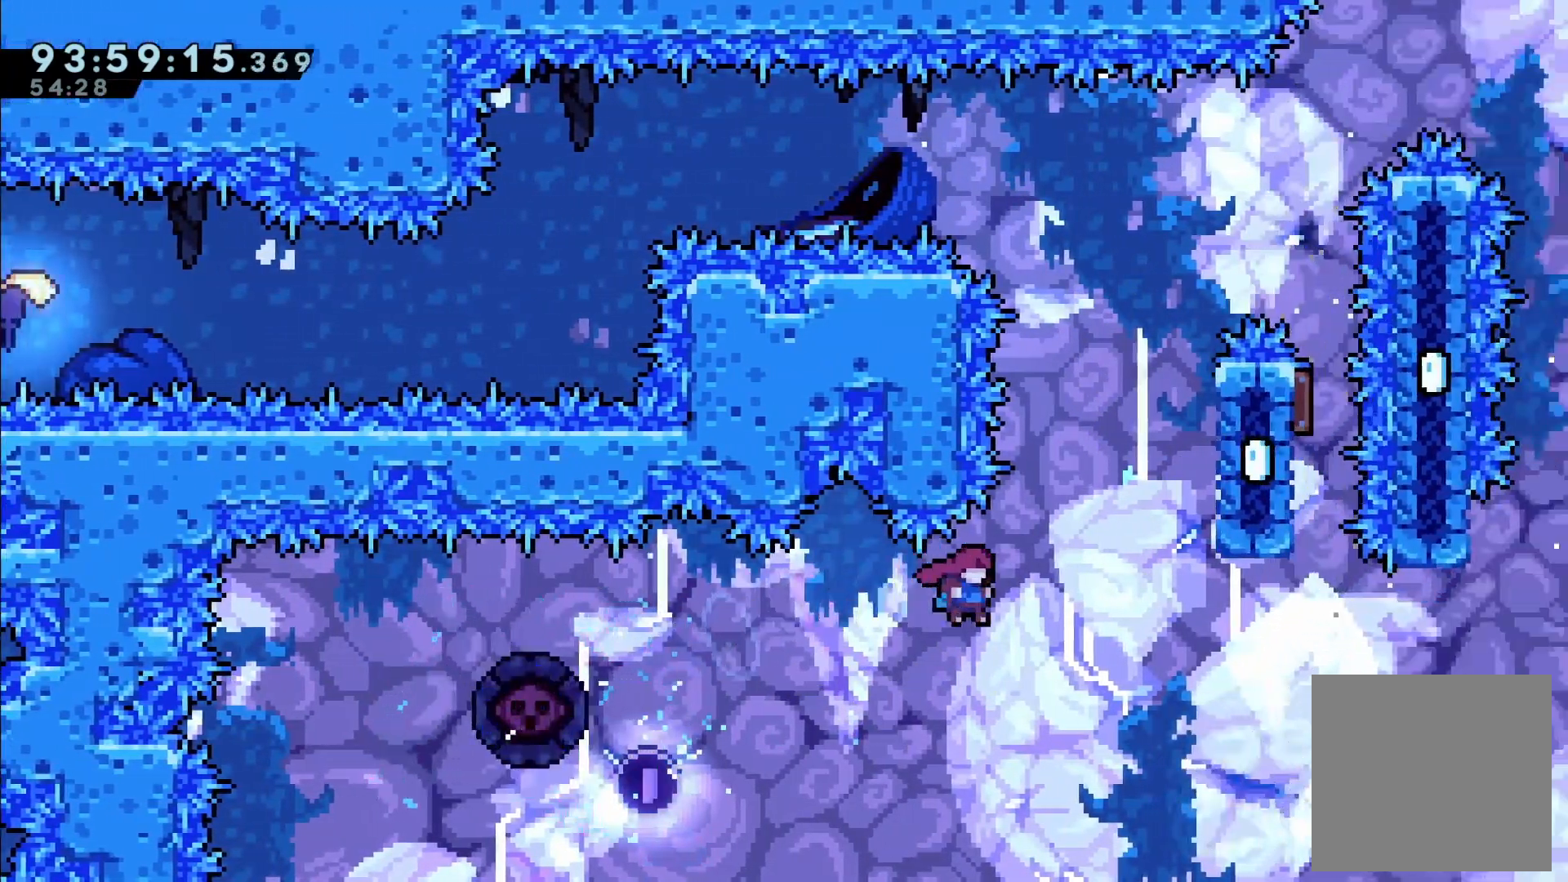
{"dt_ms": 500, "buttons": ["R2", "DPAD_UP"], "left_stick": "center"}
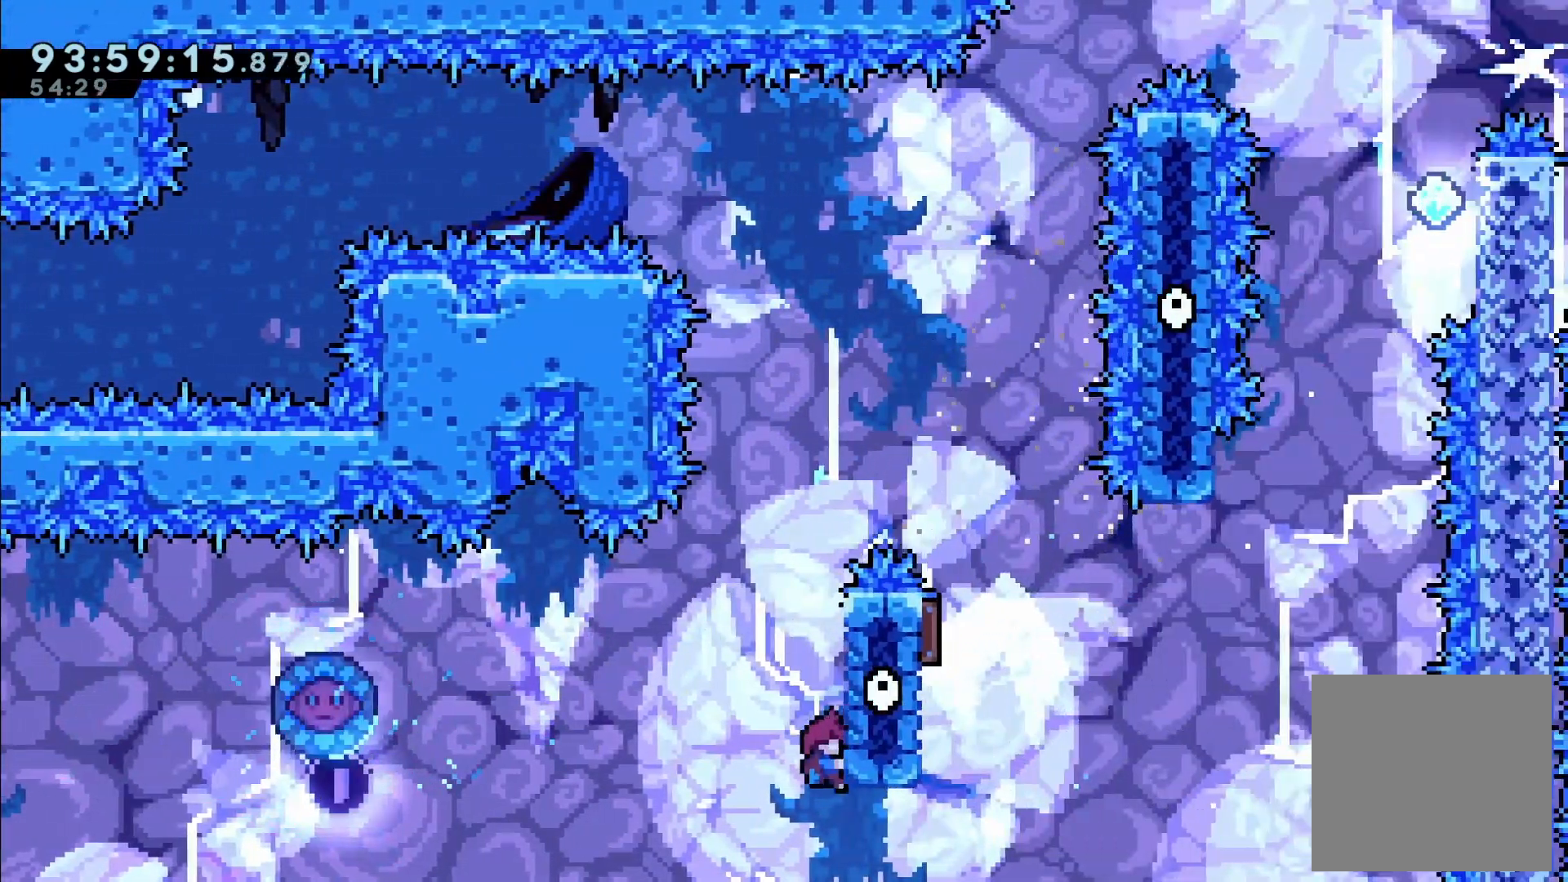
{"dt_ms": 500, "buttons": ["R2", "DPAD_UP"], "left_stick": "center"}
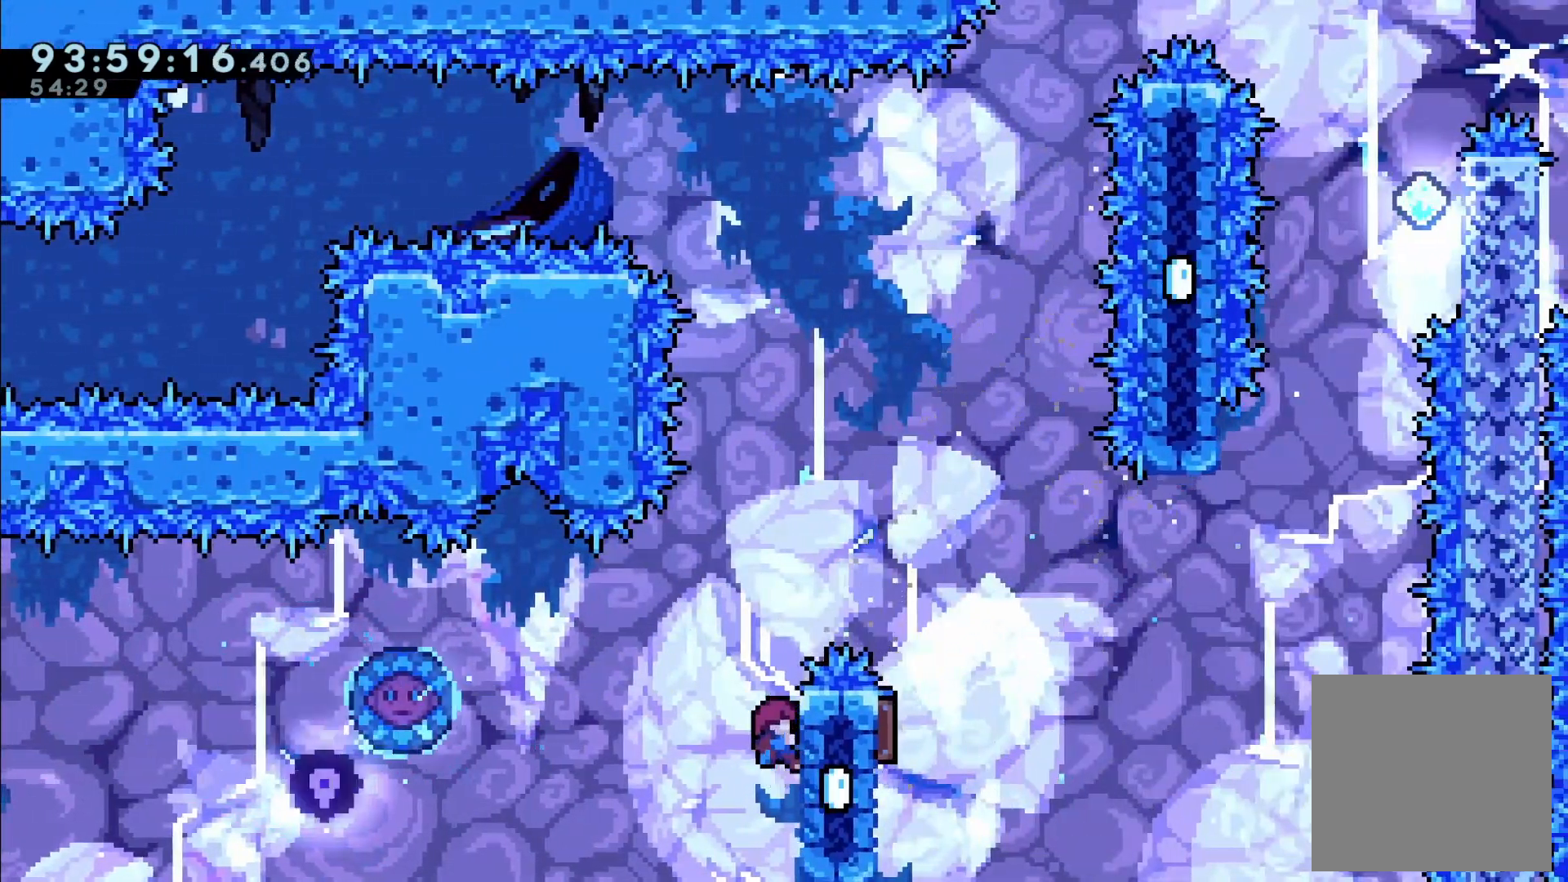
{"dt_ms": 1000, "buttons": ["R2"], "left_stick": "center"}
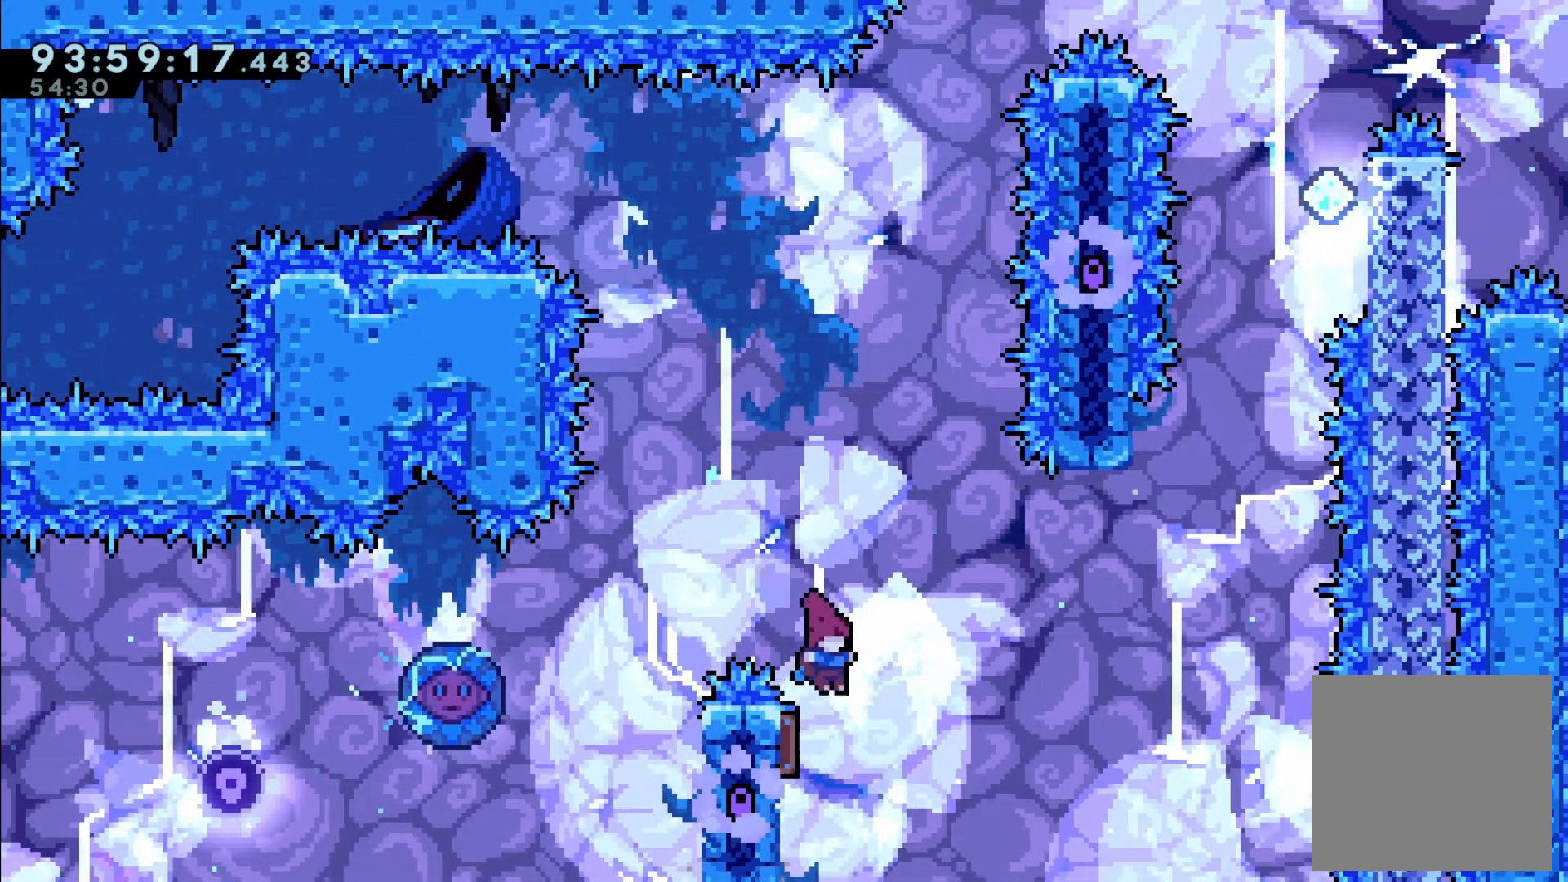
{"dt_ms": 500, "buttons": ["R2"], "left_stick": "center", "events": [[33, "DPAD_LEFT", "down"], [200, "DPAD_UP", "down"], [250, "DPAD_UP", "up"], [267, "DPAD_LEFT", "up"]]}
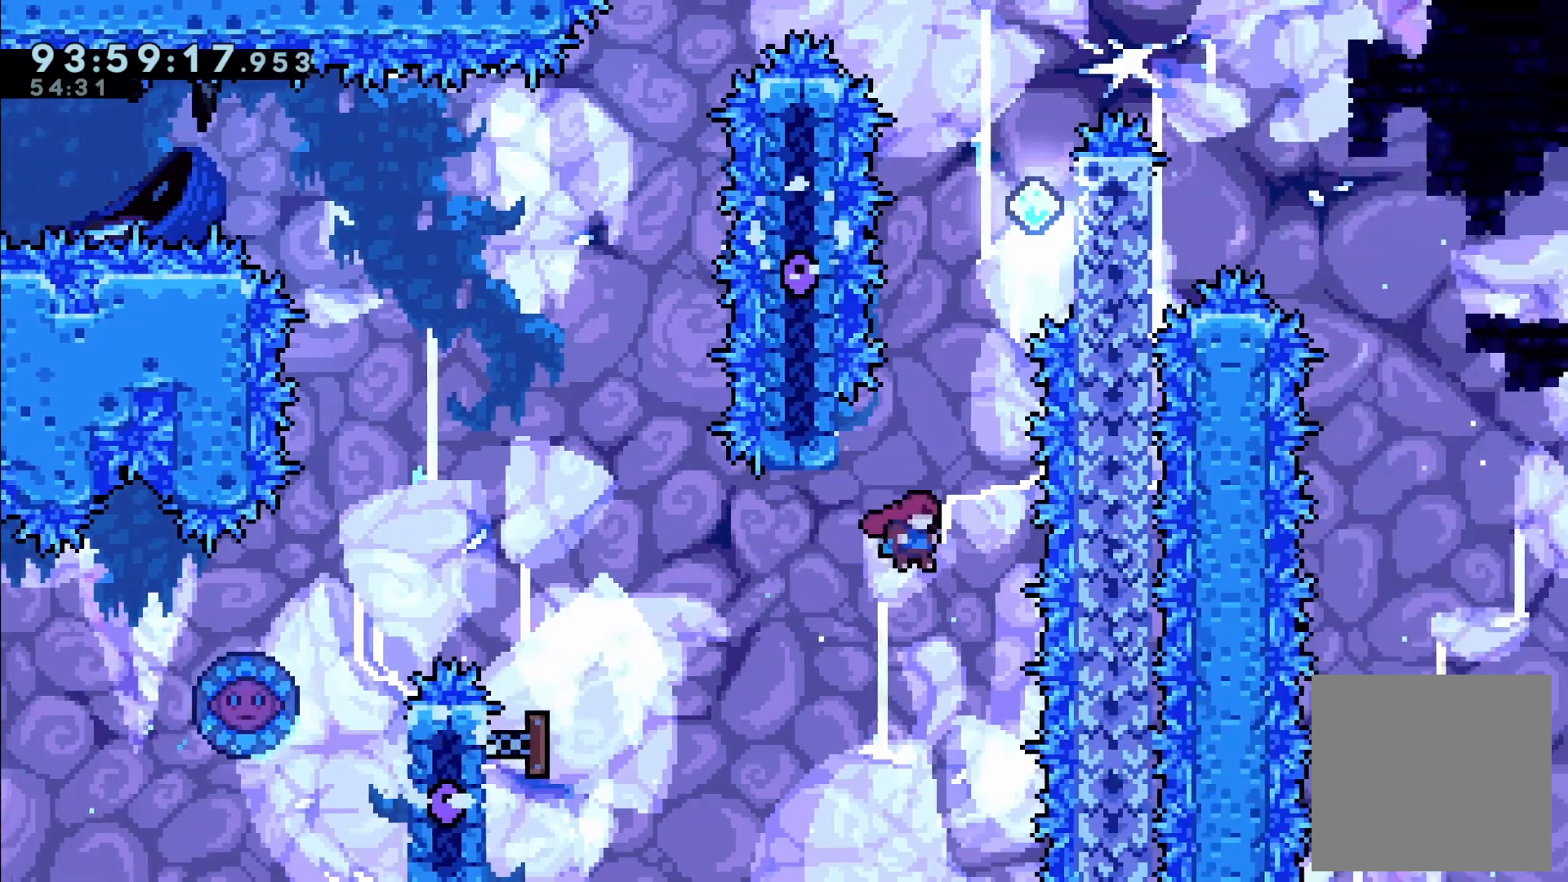
{"dt_ms": 500, "buttons": ["R2"], "left_stick": "center"}
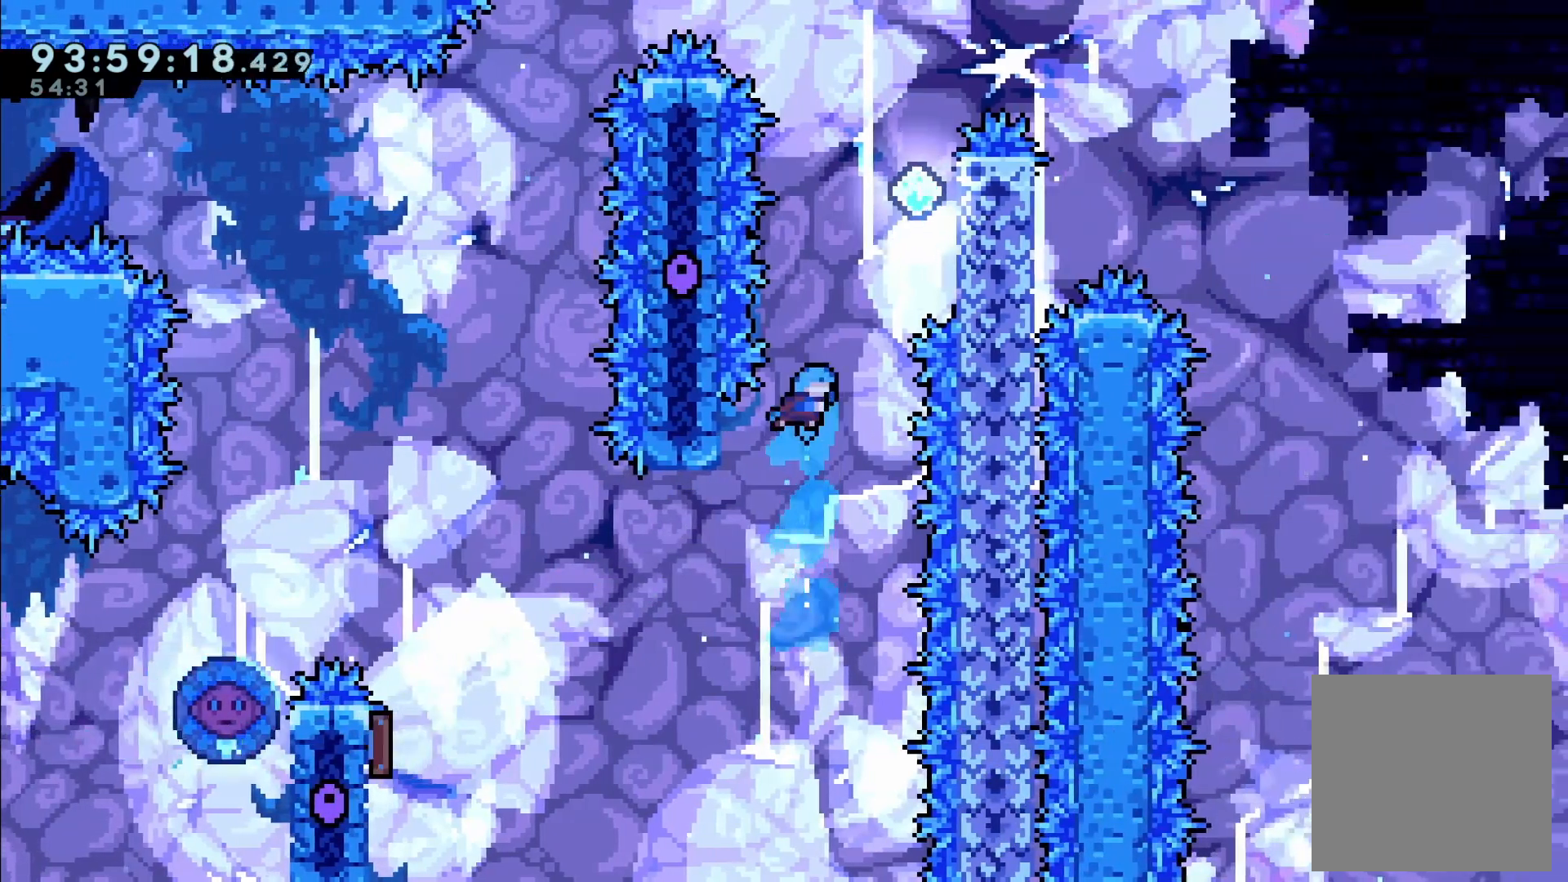
{"dt_ms": 500, "buttons": ["R2"], "left_stick": "center", "events": [[67, "DPAD_LEFT", "down"], [117, "DPAD_UP", "down"], [317, "DPAD_UP", "up"], [333, "DPAD_LEFT", "up"]]}
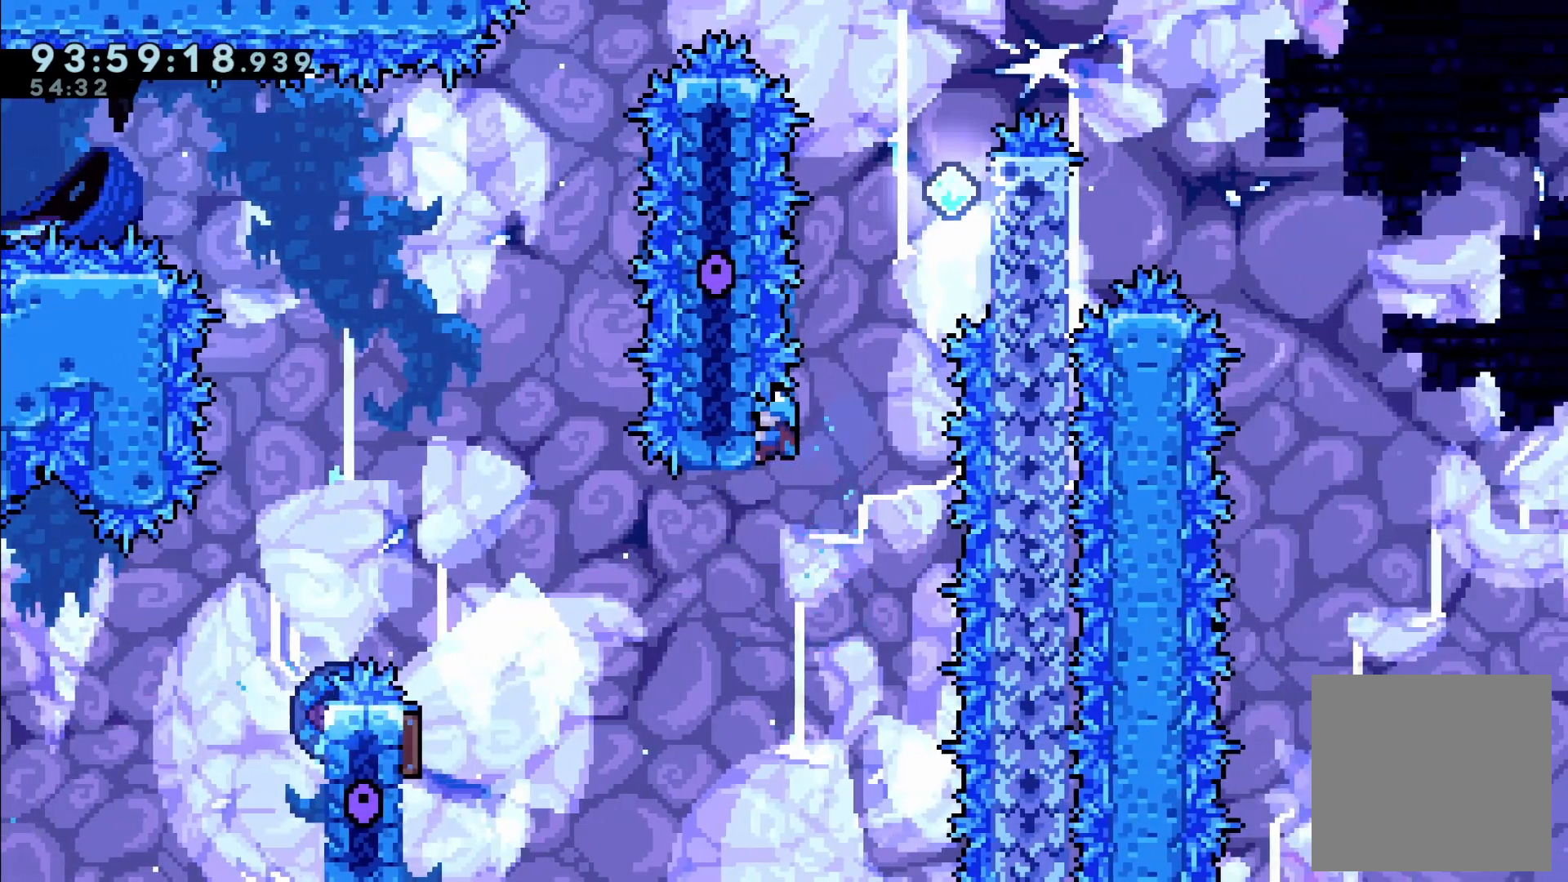
{"dt_ms": 1000, "buttons": ["R2"], "left_stick": "center"}